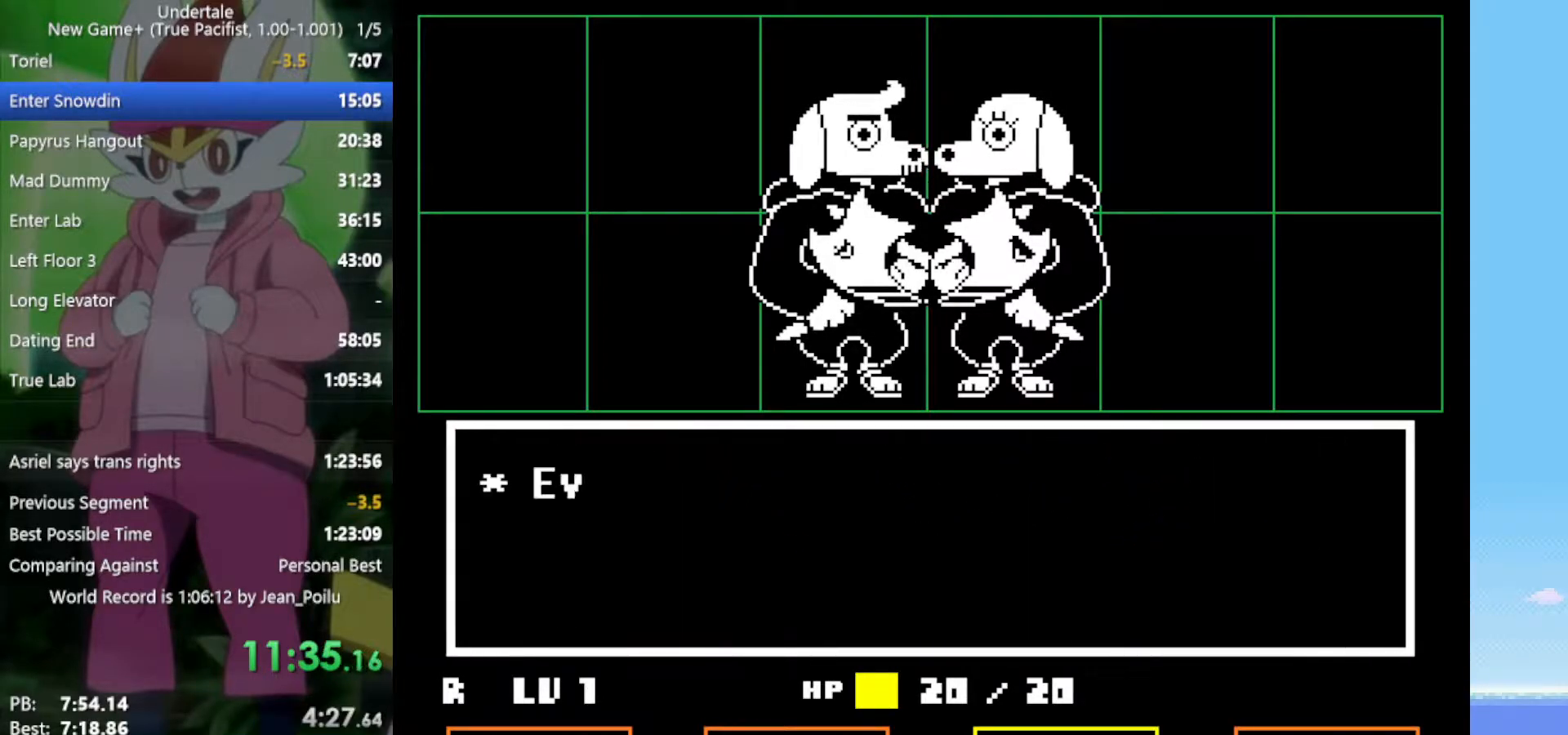
Gameplay with keyboard; each line is a JSON object with the keys held at the frame after it. "events" lists presses ("down") and releases ("up") of "c", "ctrl", "down", "left", "return", "right", "shift", "up", "x" and "z" between this image and that frame as [ms after this image, input, new state], when the widget could be followed in between. No other keys are recorded. Mouse input is not recorded.
{"keys": ["z"], "events": [[233, "right", "down"], [283, "right", "up"], [333, "z", "down"], [383, "z", "up"], [417, "return", "down"], [467, "return", "up"], [467, "z", "down"]]}
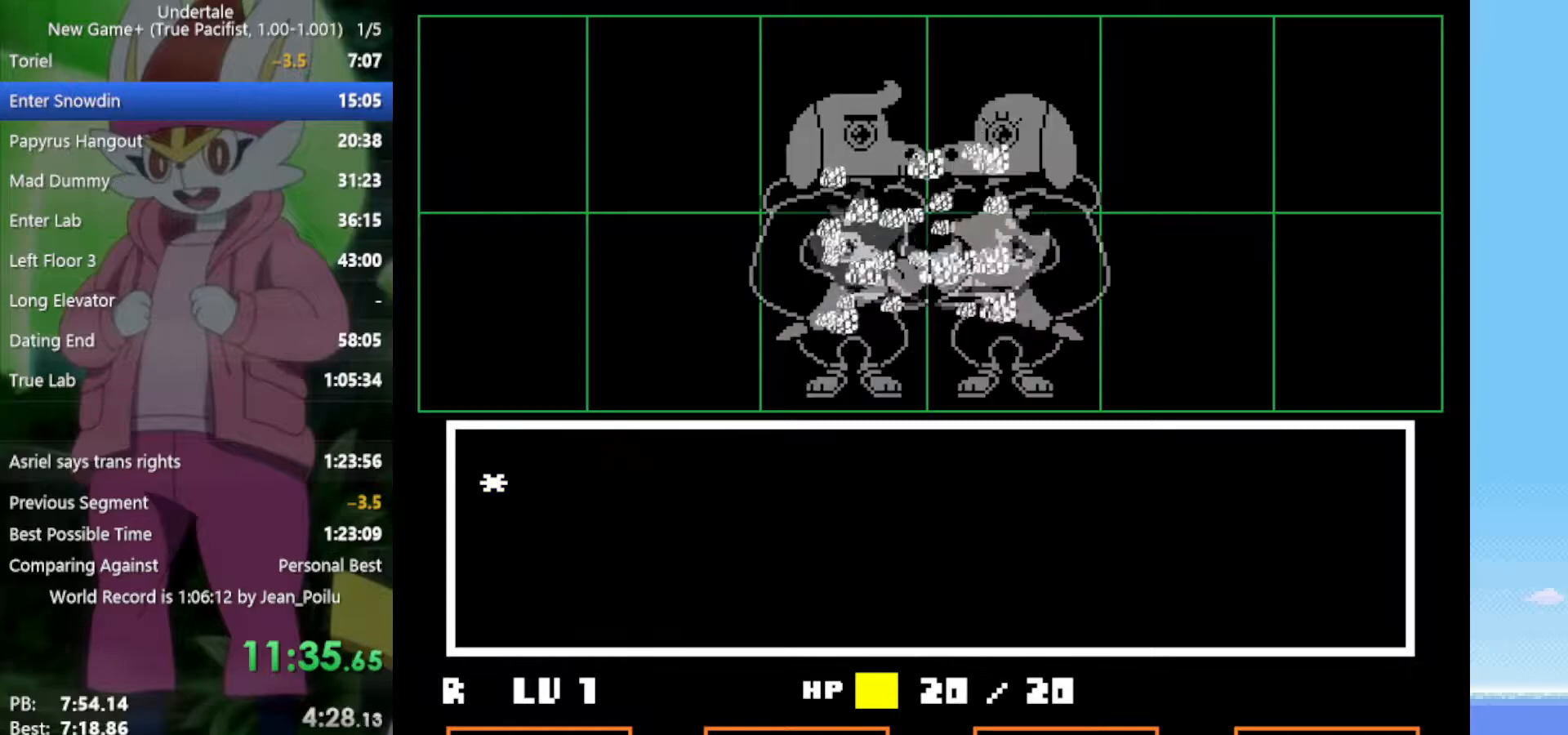
{"keys": ["down", "x"], "events": [[17, "z", "up"], [67, "return", "down"], [67, "shift", "down"], [67, "z", "down"], [100, "return", "up"], [100, "shift", "up"], [150, "shift", "down"], [150, "z", "up"], [200, "x", "down"], [233, "shift", "up"], [283, "x", "up"], [383, "down", "down"], [383, "z", "down"], [467, "x", "down"], [467, "z", "up"]]}
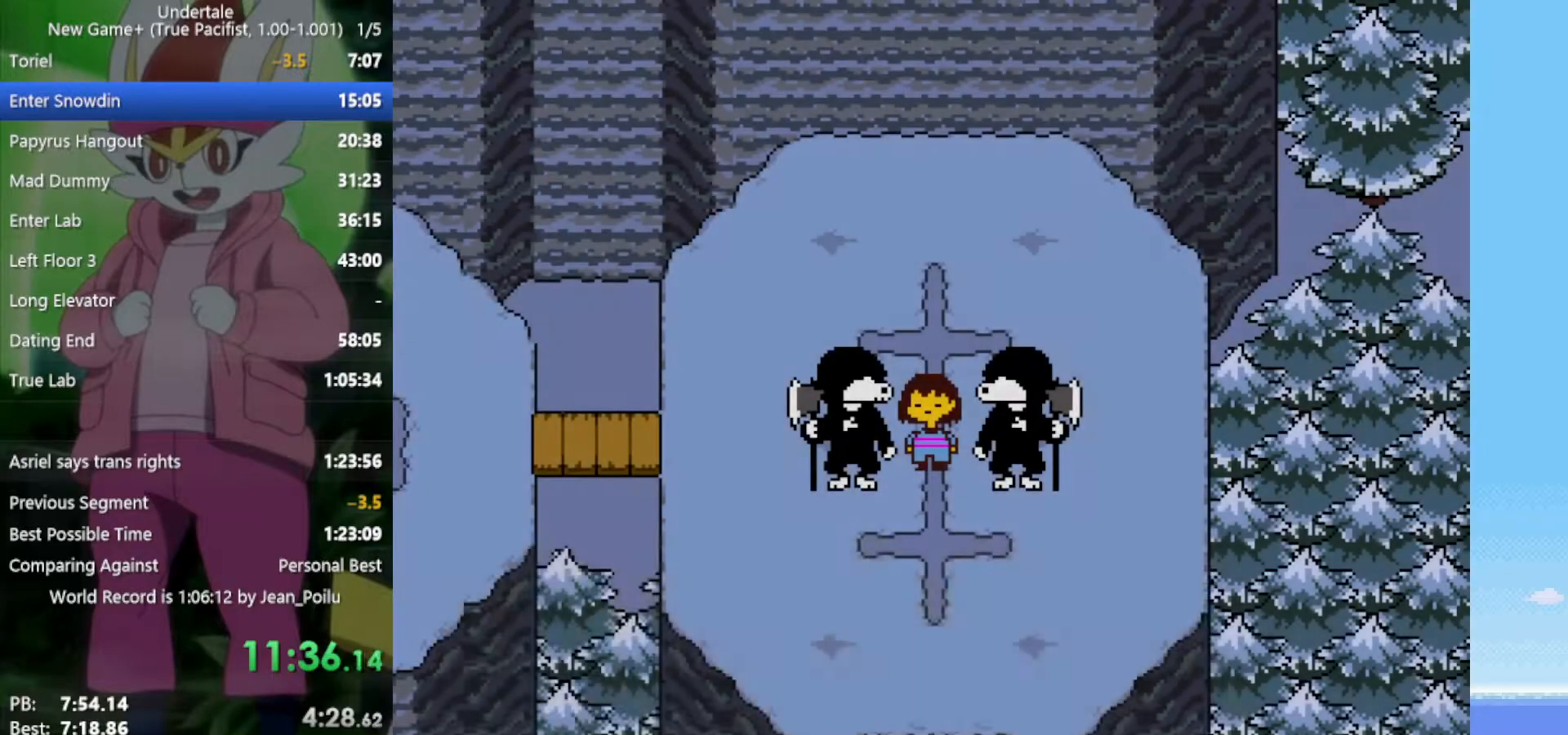
{"keys": ["down", "x", "z"], "events": [[17, "x", "up"], [117, "z", "down"], [150, "x", "down"], [200, "z", "up"], [250, "return", "down"], [250, "shift", "down"], [250, "x", "up"], [300, "z", "down"], [333, "return", "up"], [333, "shift", "up"], [333, "x", "down"], [383, "return", "down"], [383, "shift", "down"], [383, "x", "up"], [383, "z", "up"], [433, "return", "up"], [433, "shift", "up"], [483, "x", "down"], [483, "z", "down"]]}
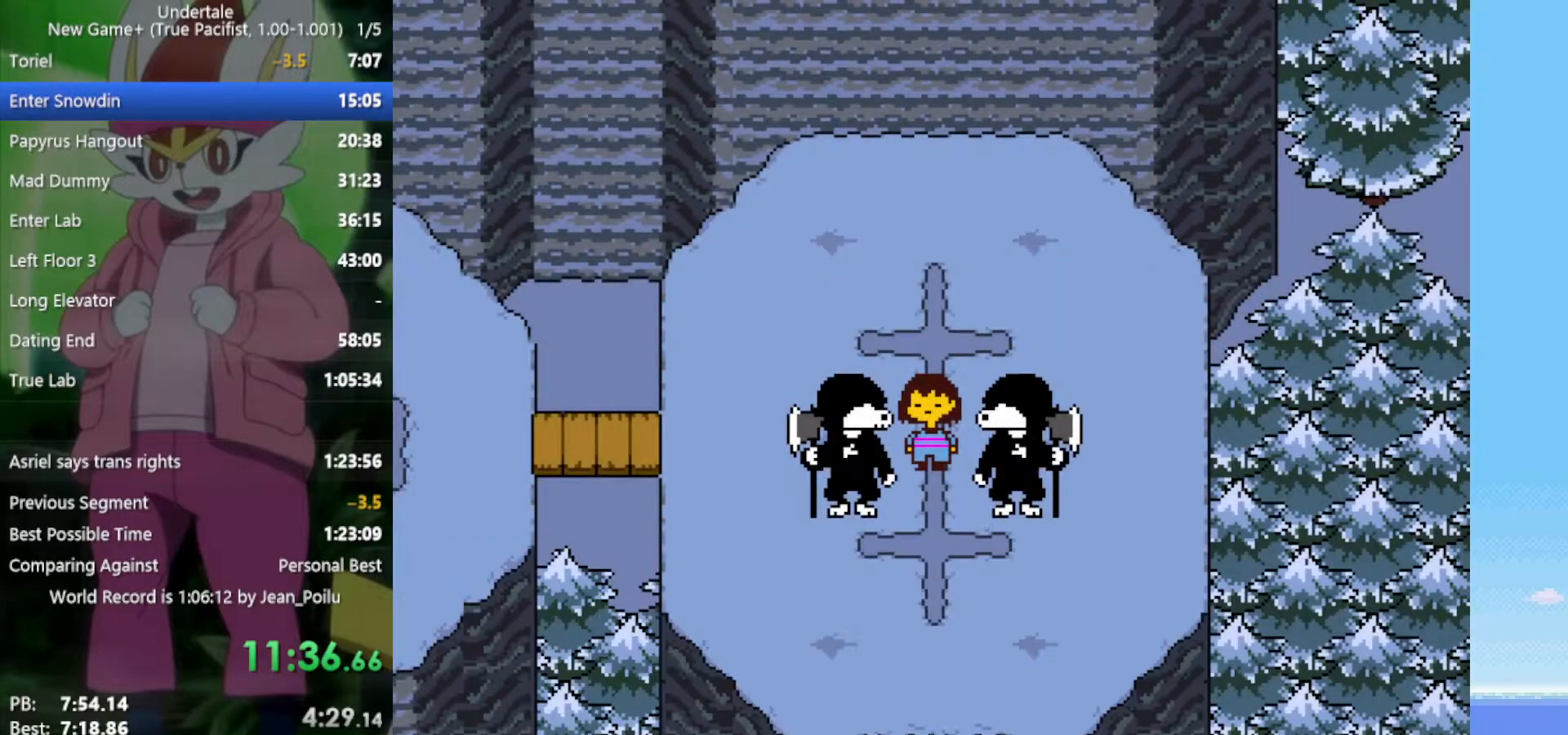
{"keys": ["down", "x"], "events": [[17, "return", "down"], [17, "shift", "down"], [17, "x", "up"], [17, "z", "up"], [67, "return", "up"], [67, "shift", "up"], [67, "z", "down"], [117, "return", "down"], [117, "shift", "down"], [117, "x", "down"], [167, "return", "up"], [167, "shift", "up"], [167, "x", "up"], [167, "z", "up"], [200, "return", "down"], [200, "shift", "down"], [200, "x", "down"], [200, "z", "down"], [250, "return", "up"], [250, "shift", "up"], [250, "x", "up"], [250, "z", "up"], [300, "return", "down"], [300, "shift", "down"], [350, "return", "up"], [350, "x", "down"], [350, "z", "down"], [383, "shift", "up"], [383, "x", "up"], [433, "z", "up"], [483, "x", "down"]]}
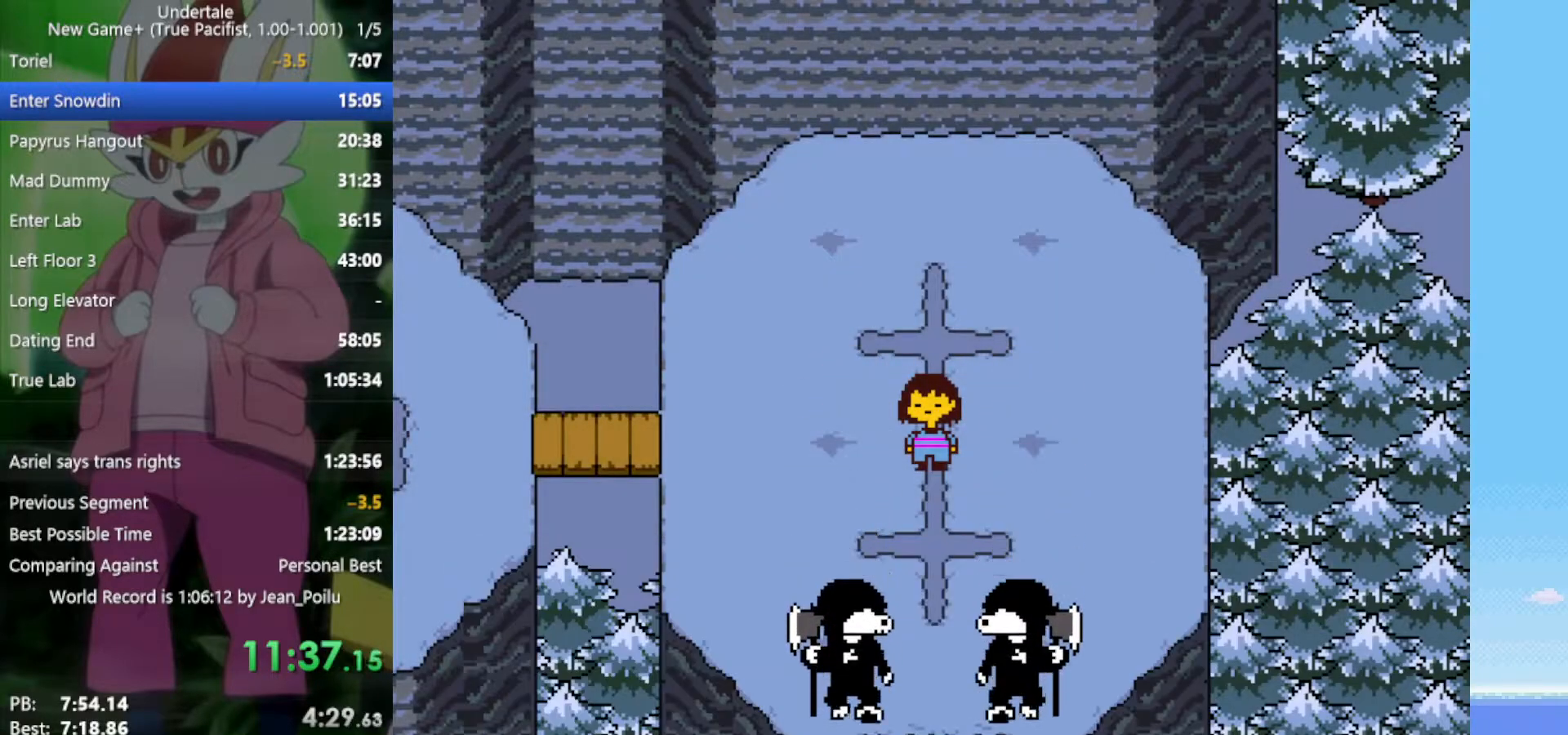
{"keys": ["down"], "events": [[33, "x", "up"]]}
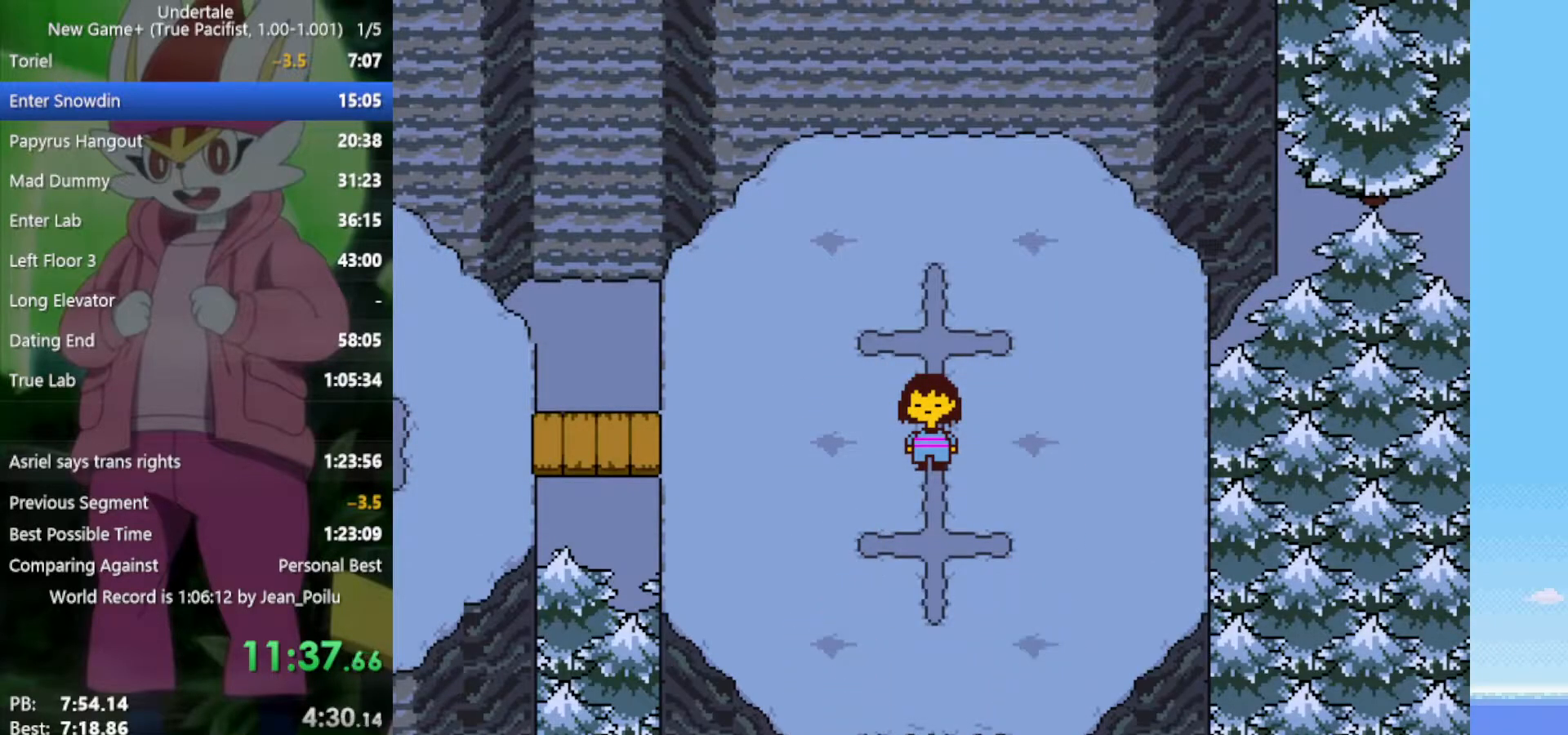
{"keys": ["down"], "events": []}
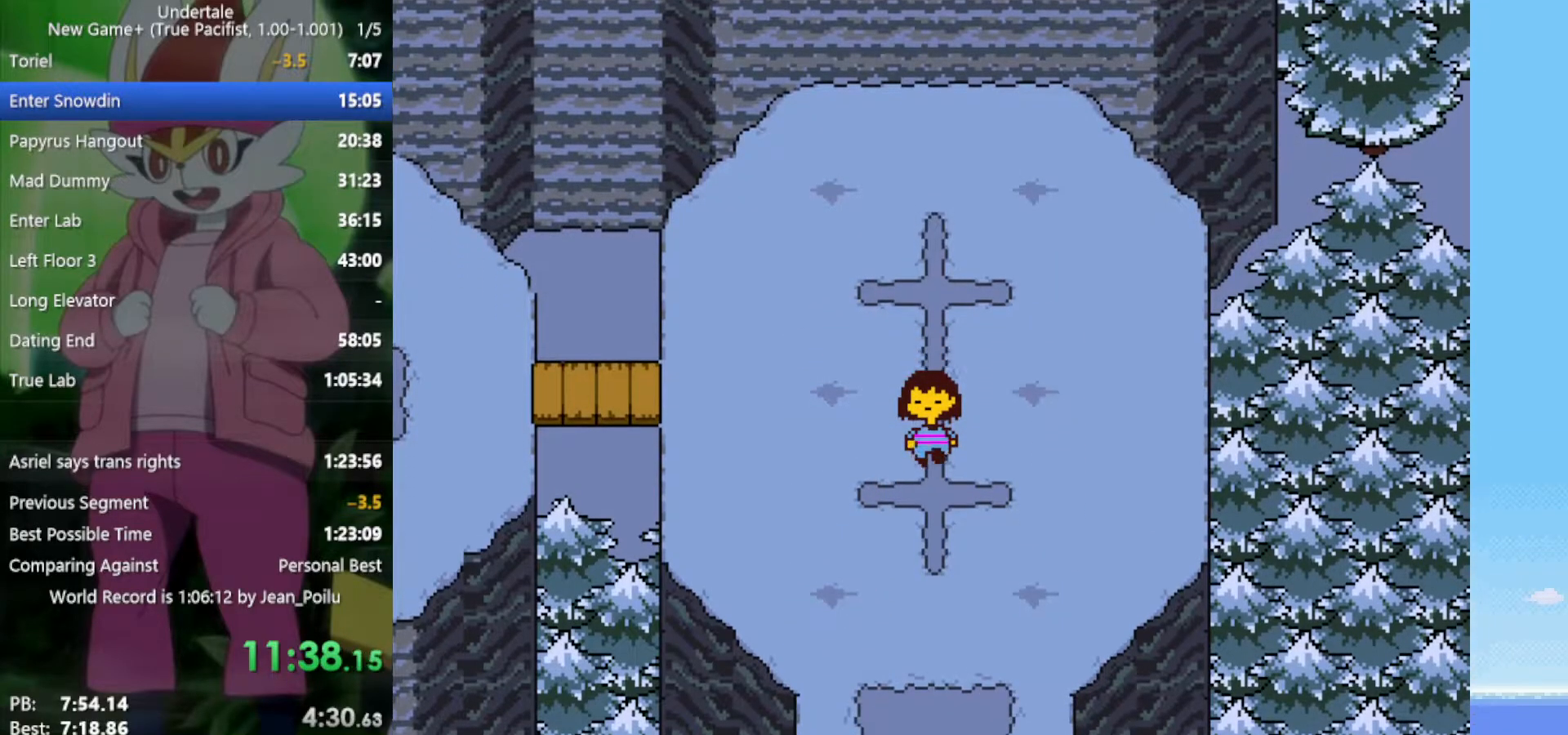
{"keys": ["down"], "events": []}
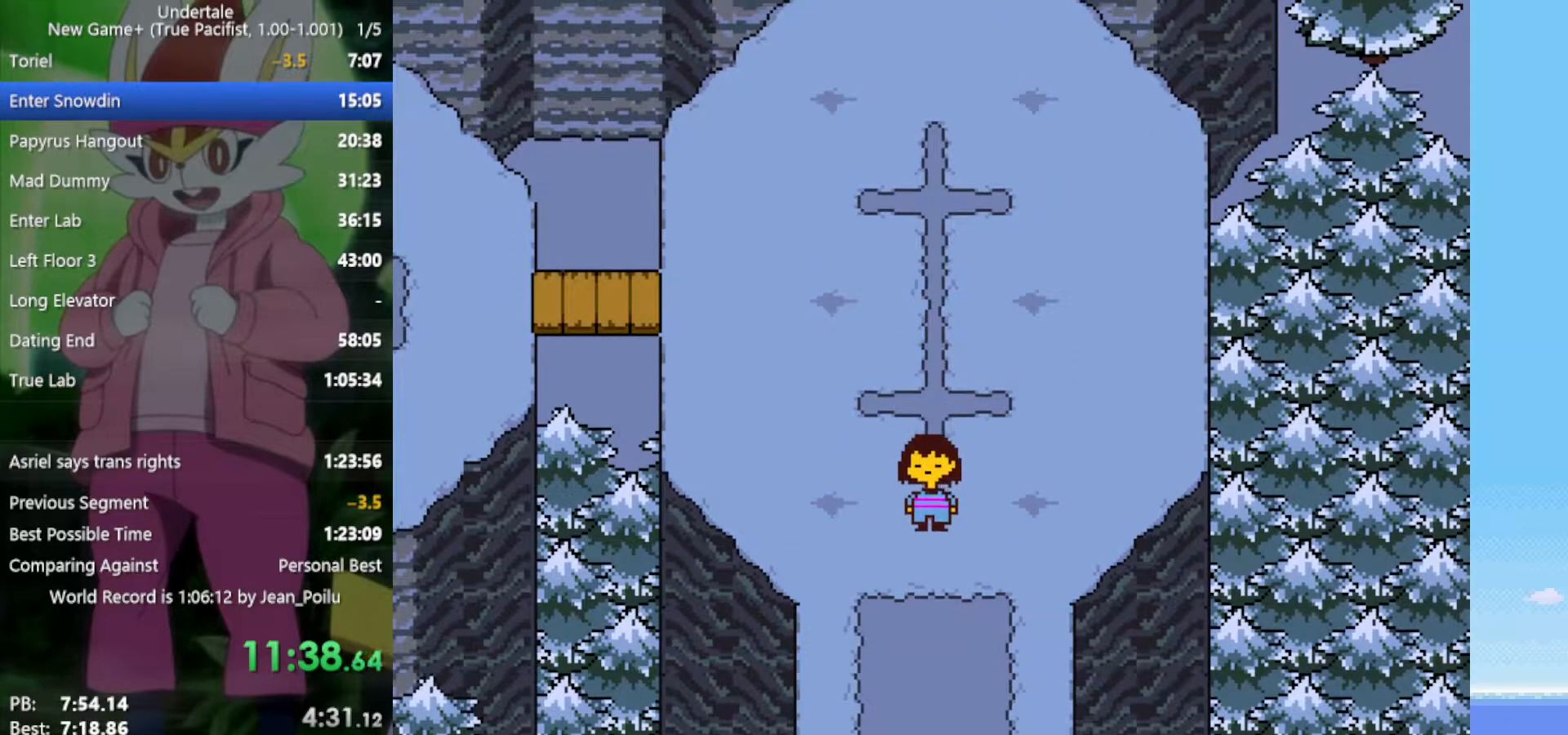
{"keys": ["down"], "events": []}
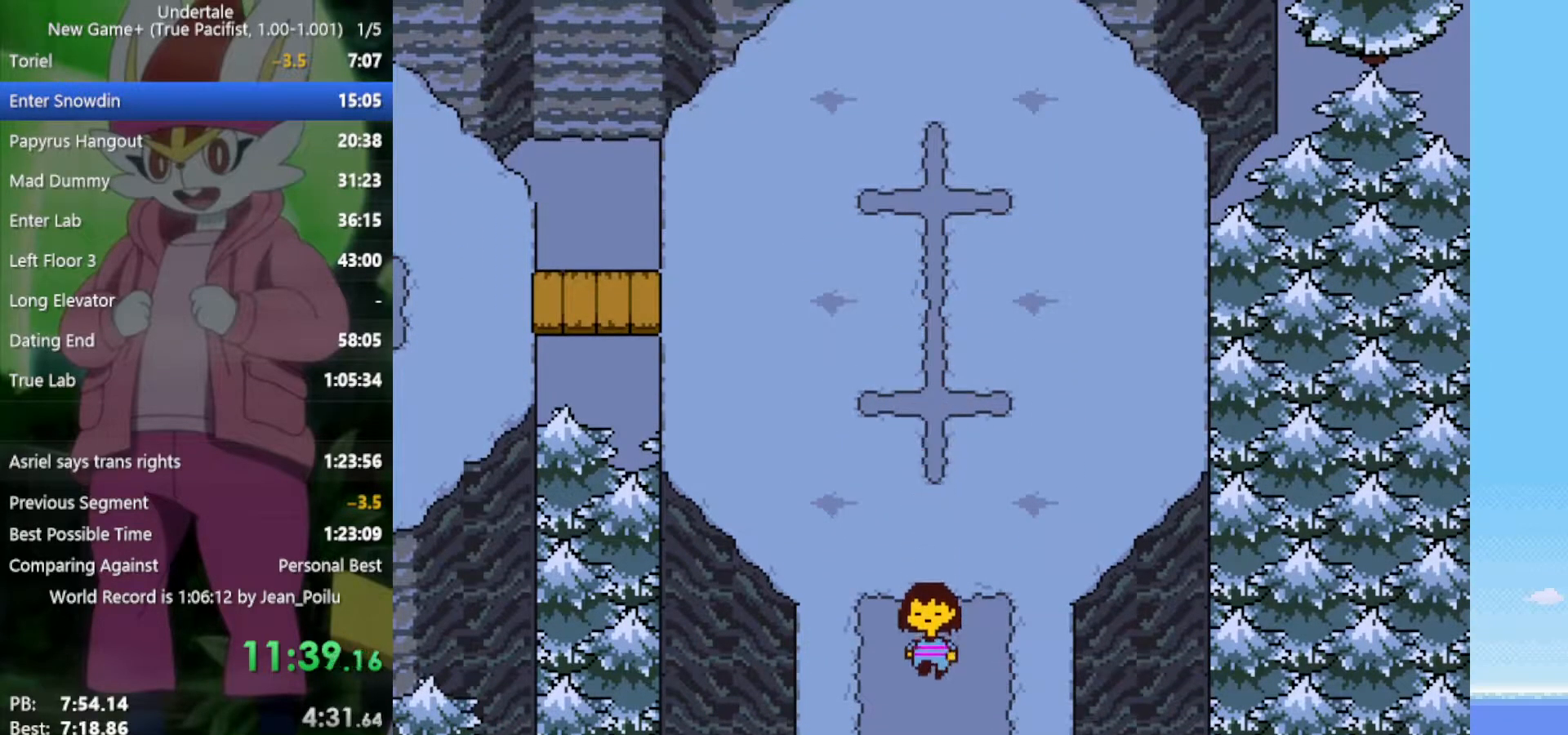
{"keys": ["down"], "events": []}
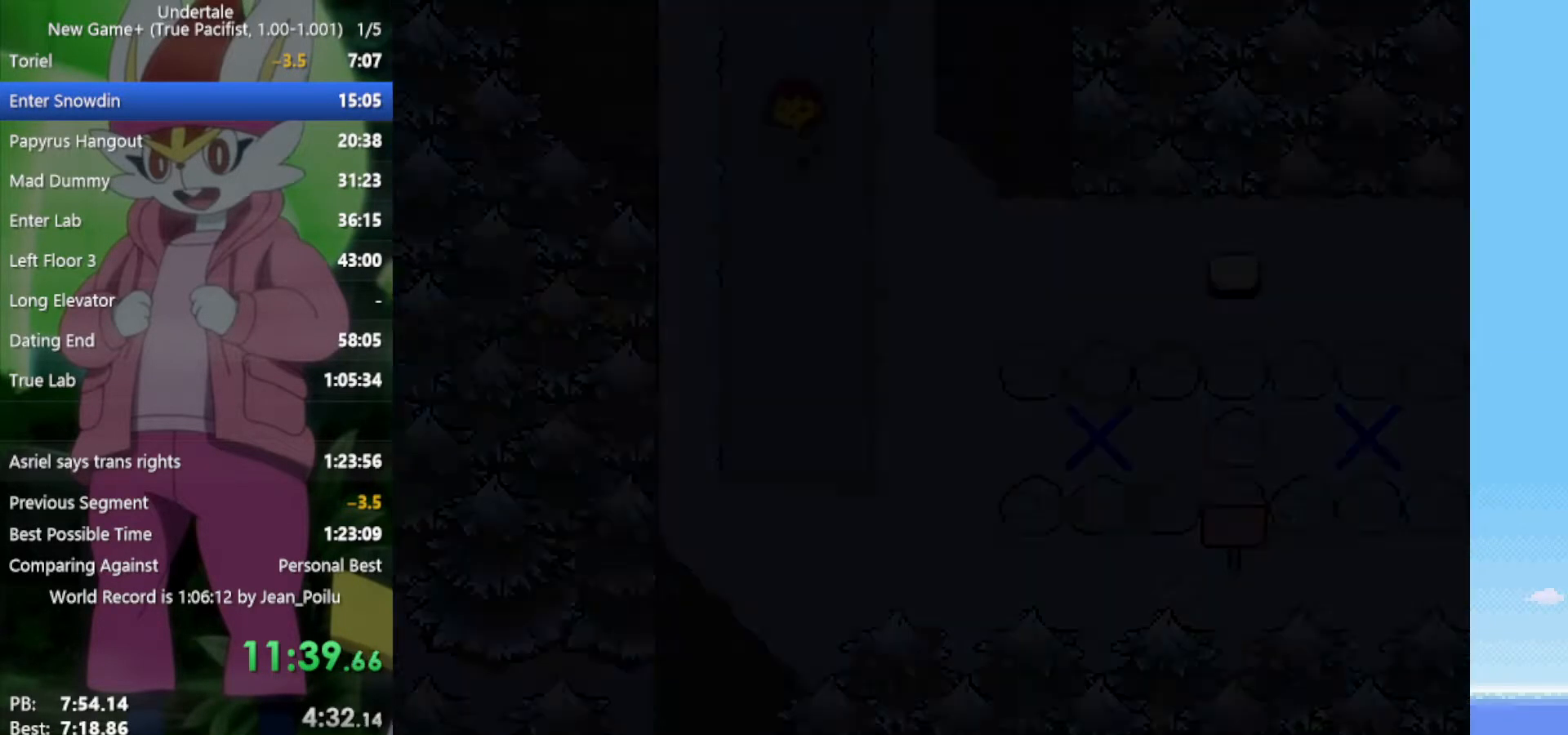
{"keys": ["down", "right"], "events": [[233, "right", "down"]]}
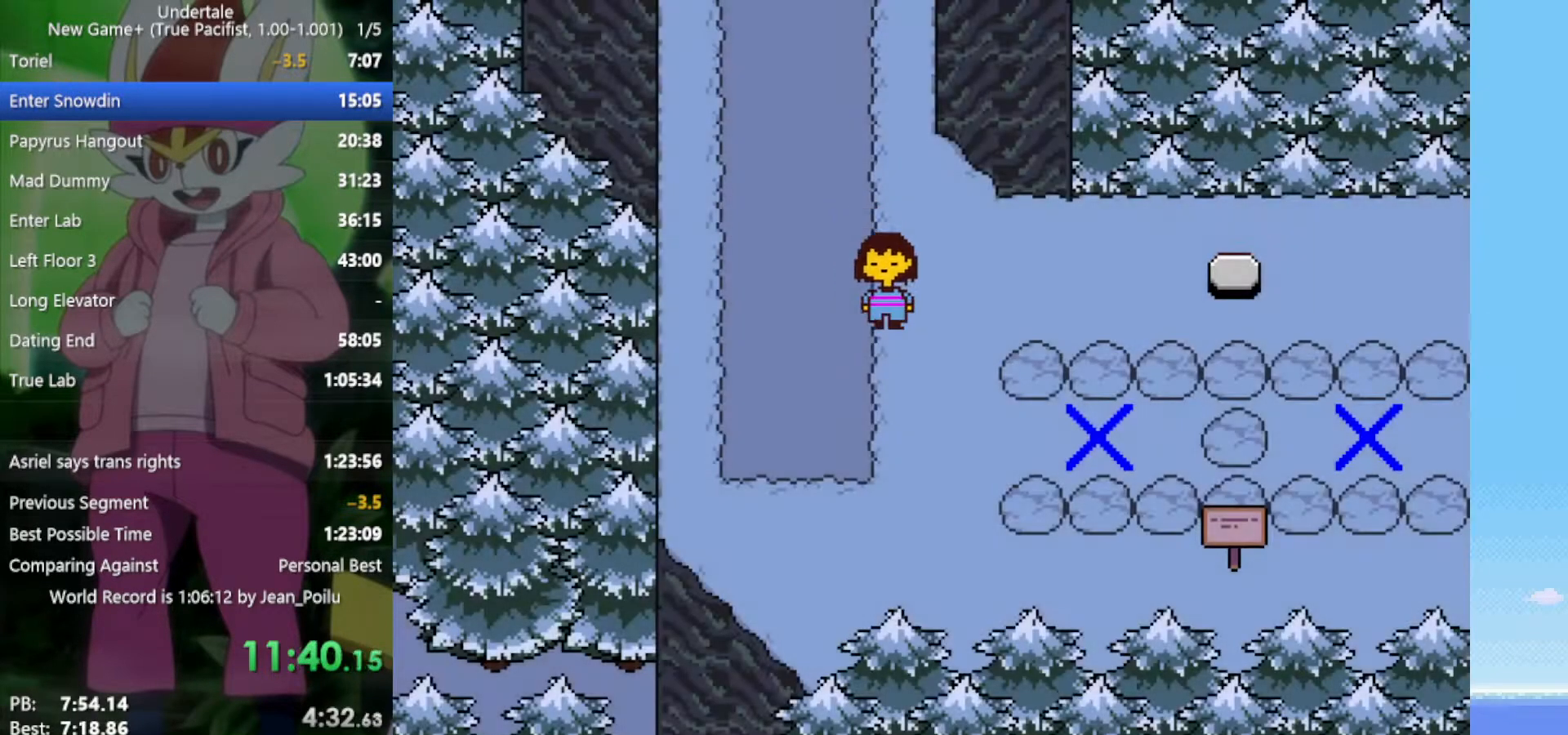
{"keys": ["right"], "events": [[67, "right", "up"], [283, "right", "down"], [383, "down", "up"]]}
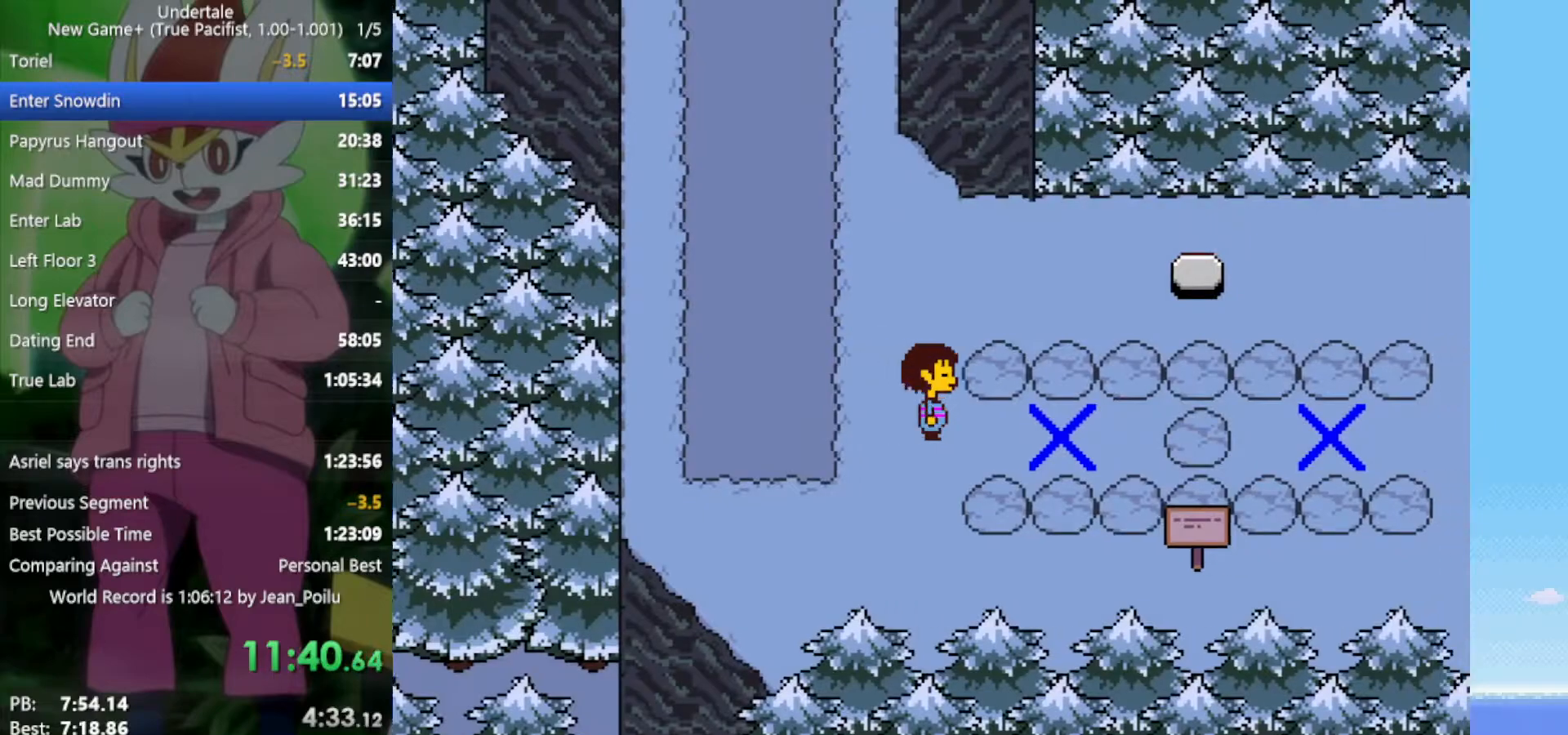
{"keys": ["left"], "events": [[433, "left", "down"], [483, "right", "up"]]}
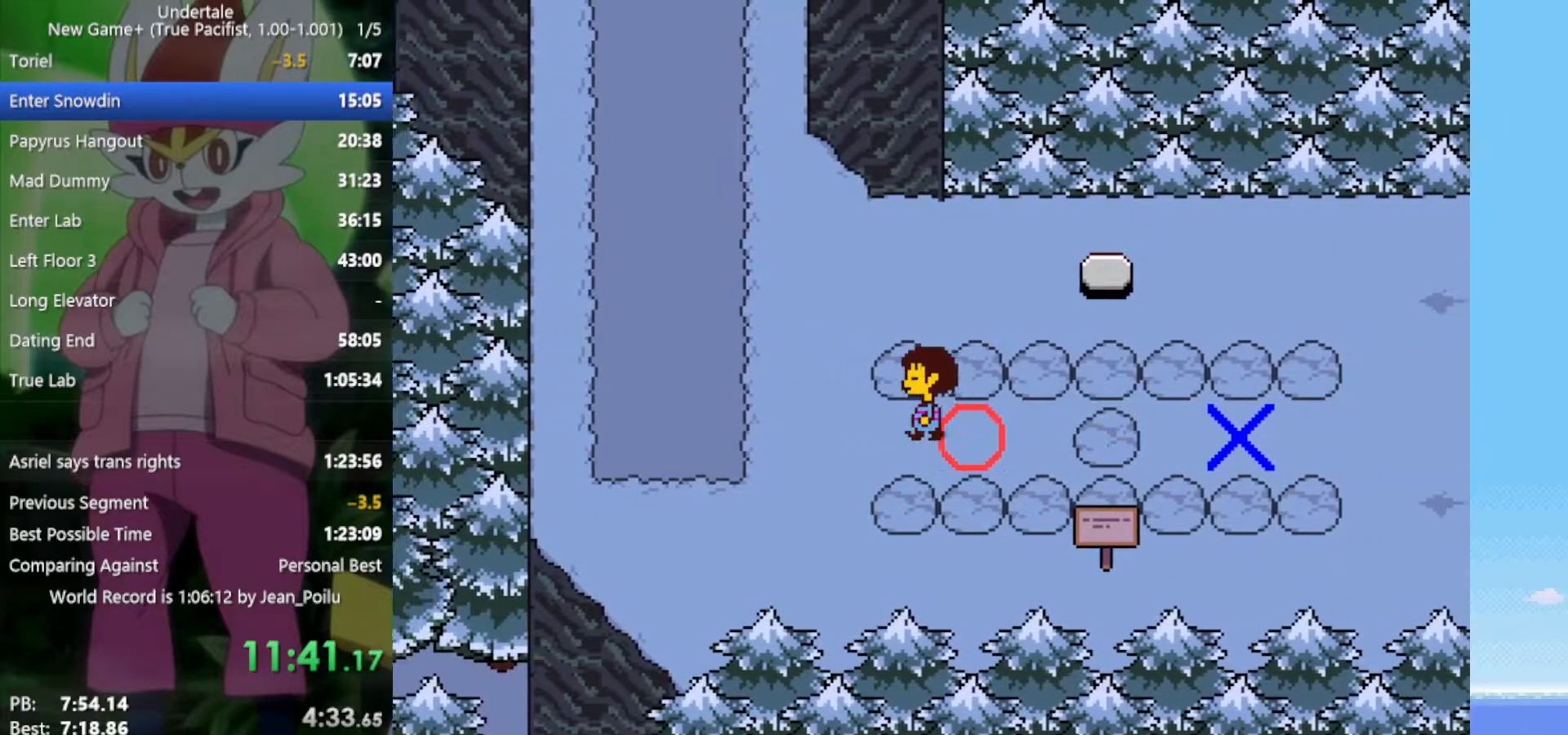
{"keys": ["down", "left"], "events": [[350, "down", "down"]]}
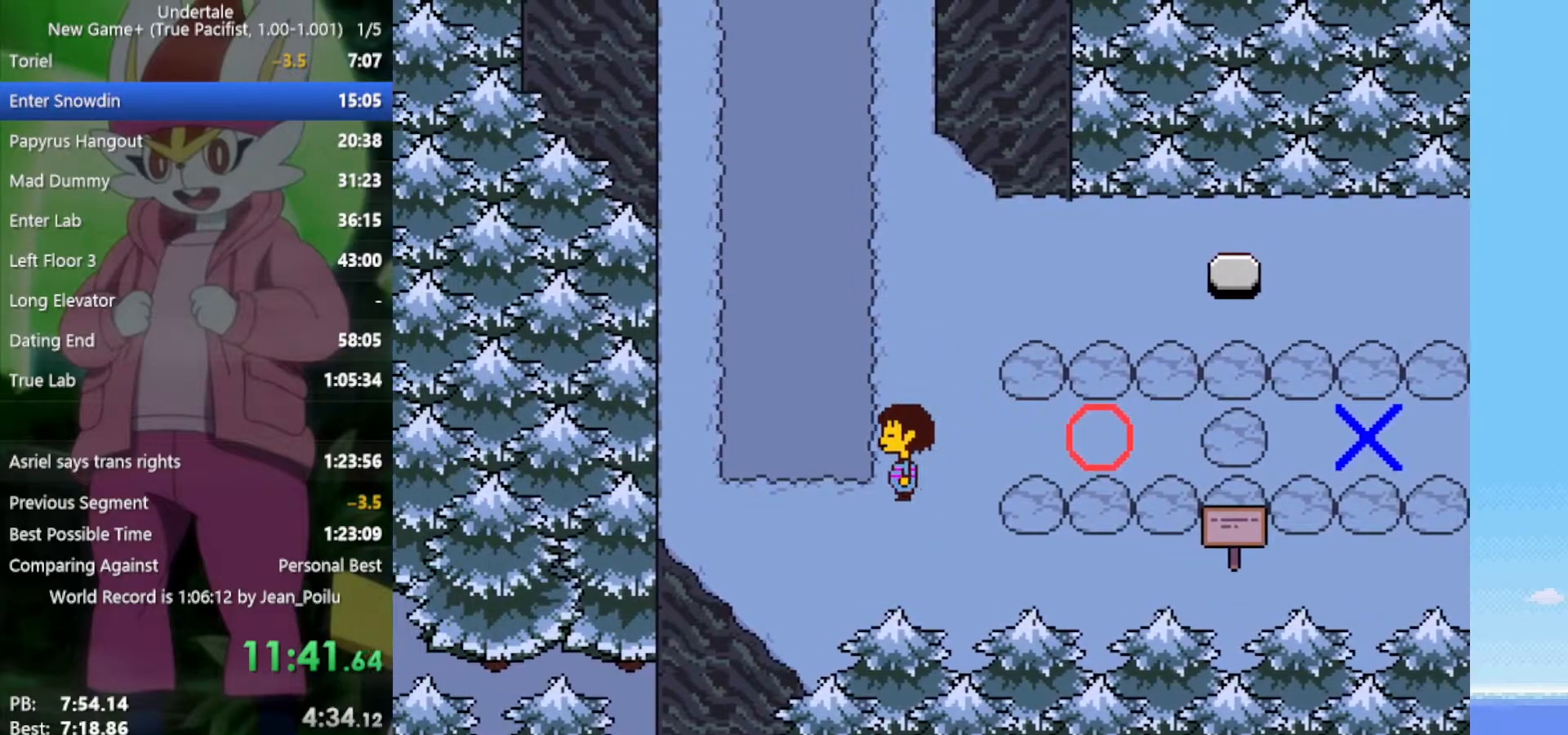
{"keys": ["down", "right"], "events": [[67, "left", "up"], [167, "right", "down"]]}
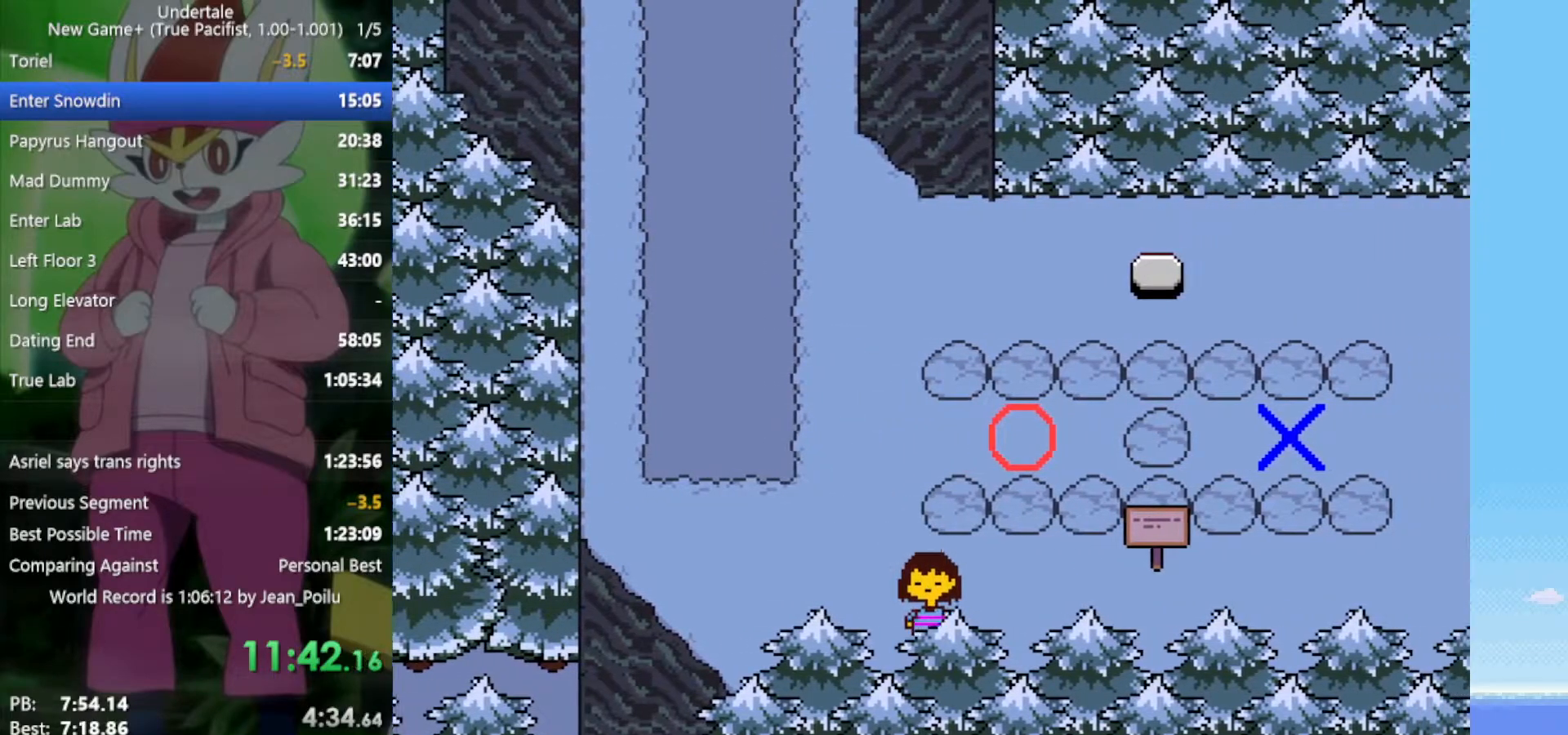
{"keys": ["right"], "events": [[33, "down", "up"]]}
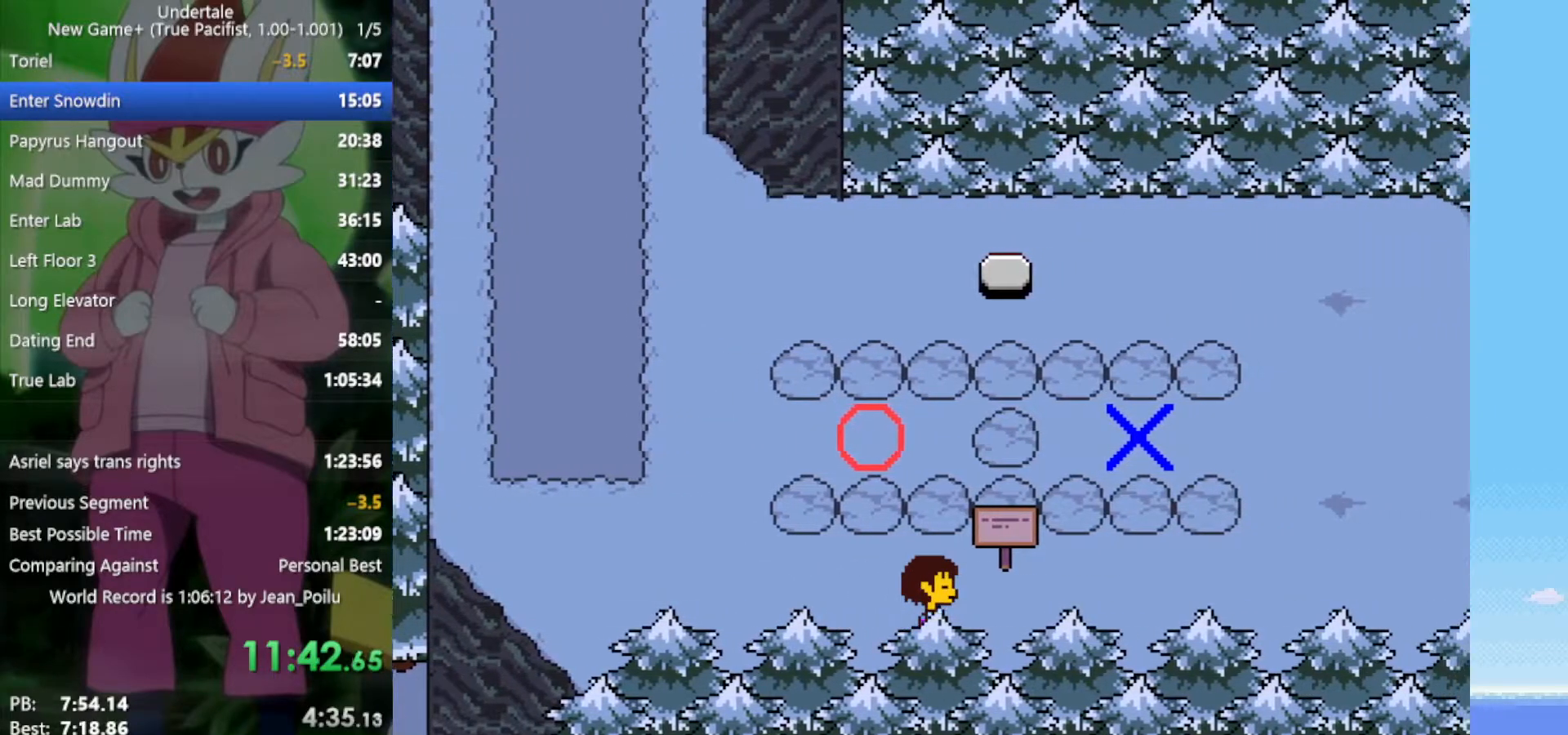
{"keys": ["right", "up"], "events": [[400, "up", "down"]]}
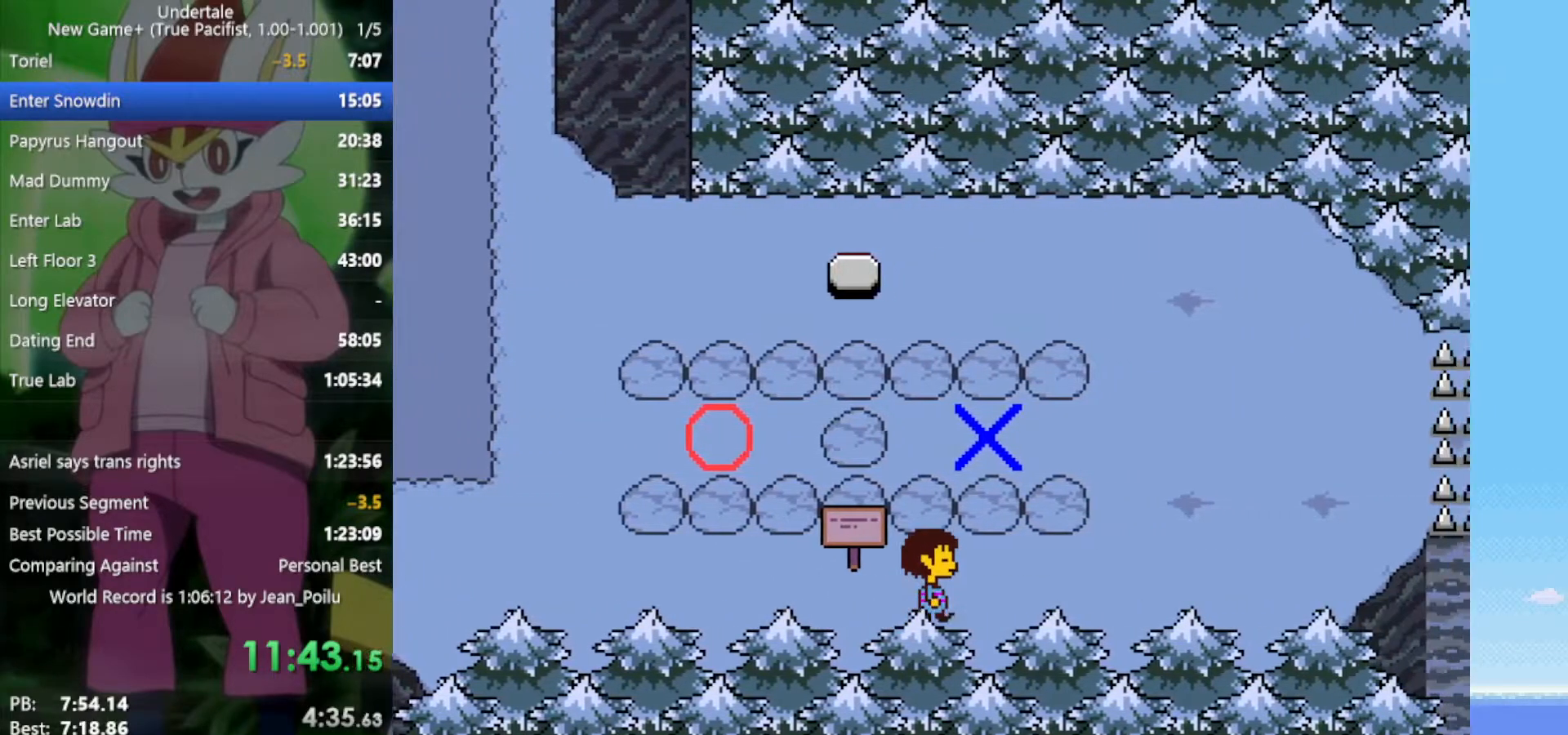
{"keys": ["right"], "events": [[183, "up", "up"]]}
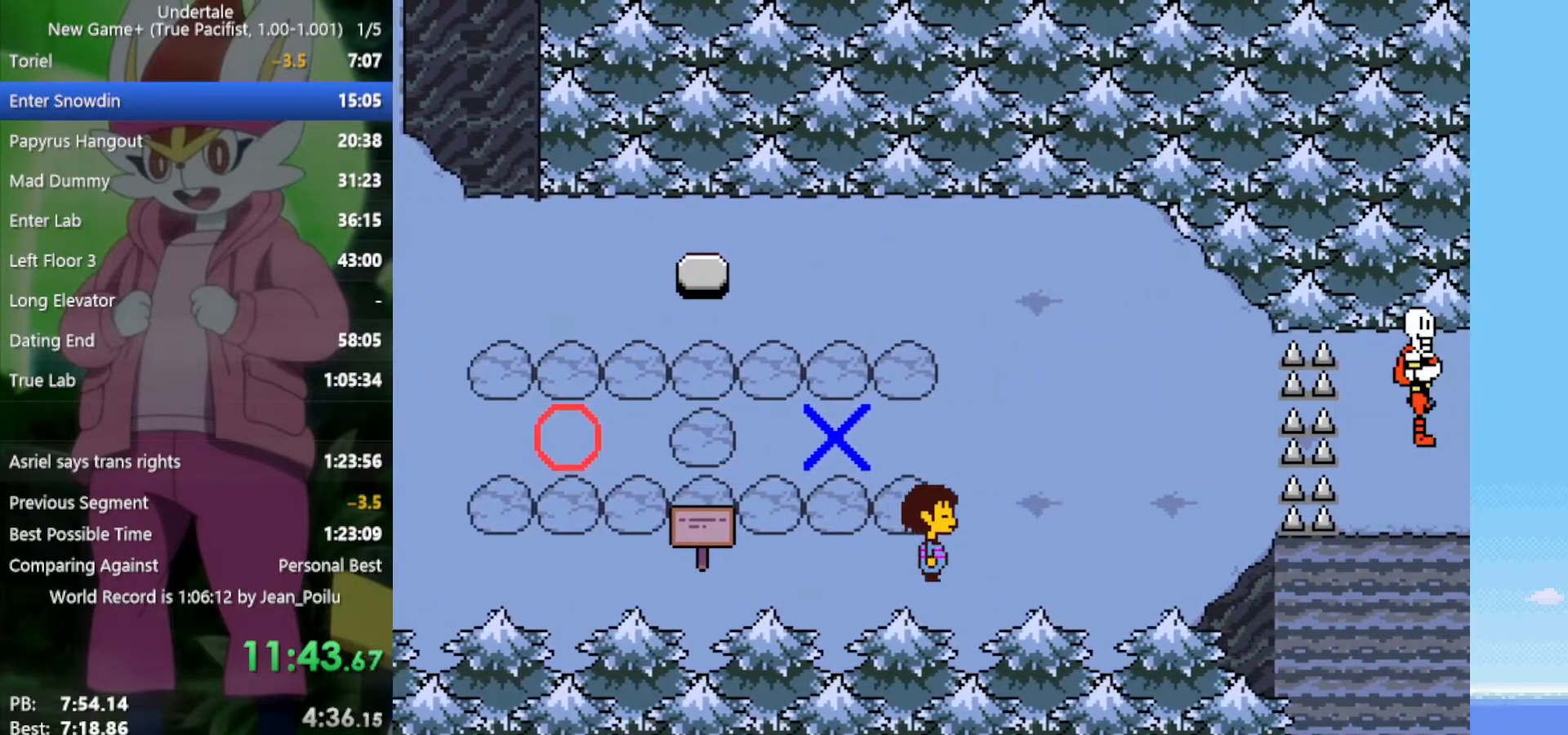
{"keys": ["up"], "events": [[50, "up", "down"], [150, "right", "up"], [417, "right", "down"], [500, "right", "up"]]}
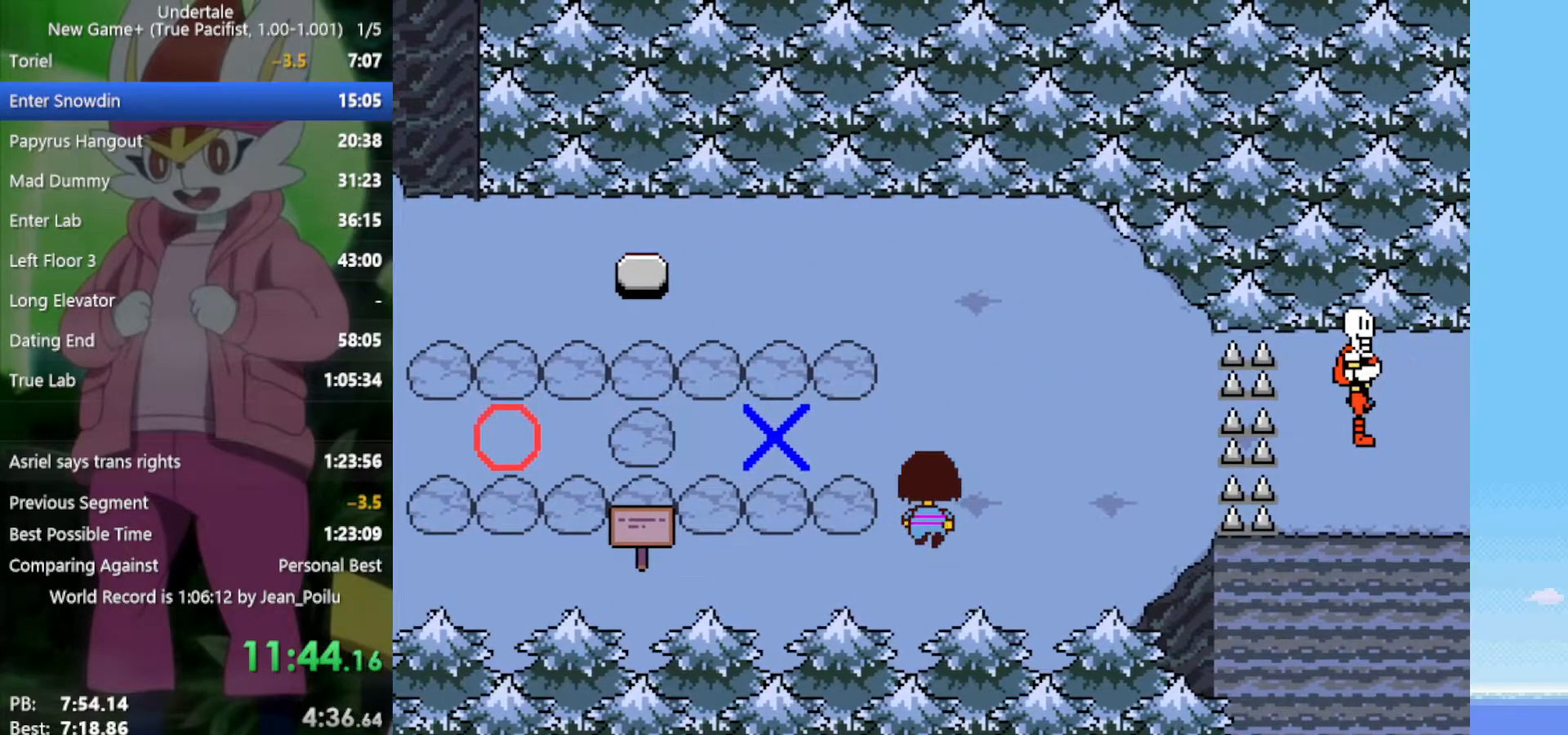
{"keys": ["left"], "events": [[233, "left", "down"], [383, "up", "up"]]}
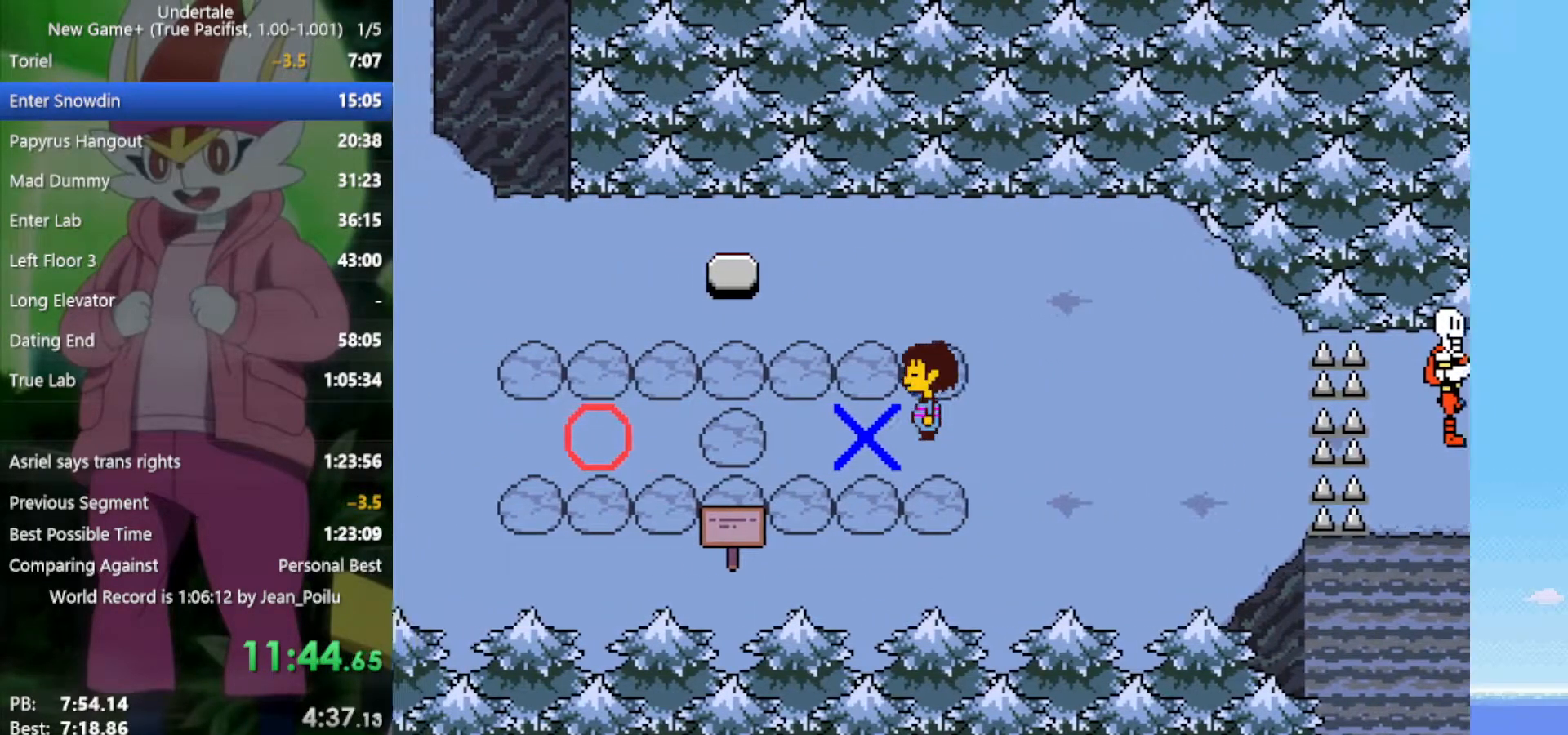
{"keys": ["right"], "events": [[200, "right", "down"], [250, "left", "up"]]}
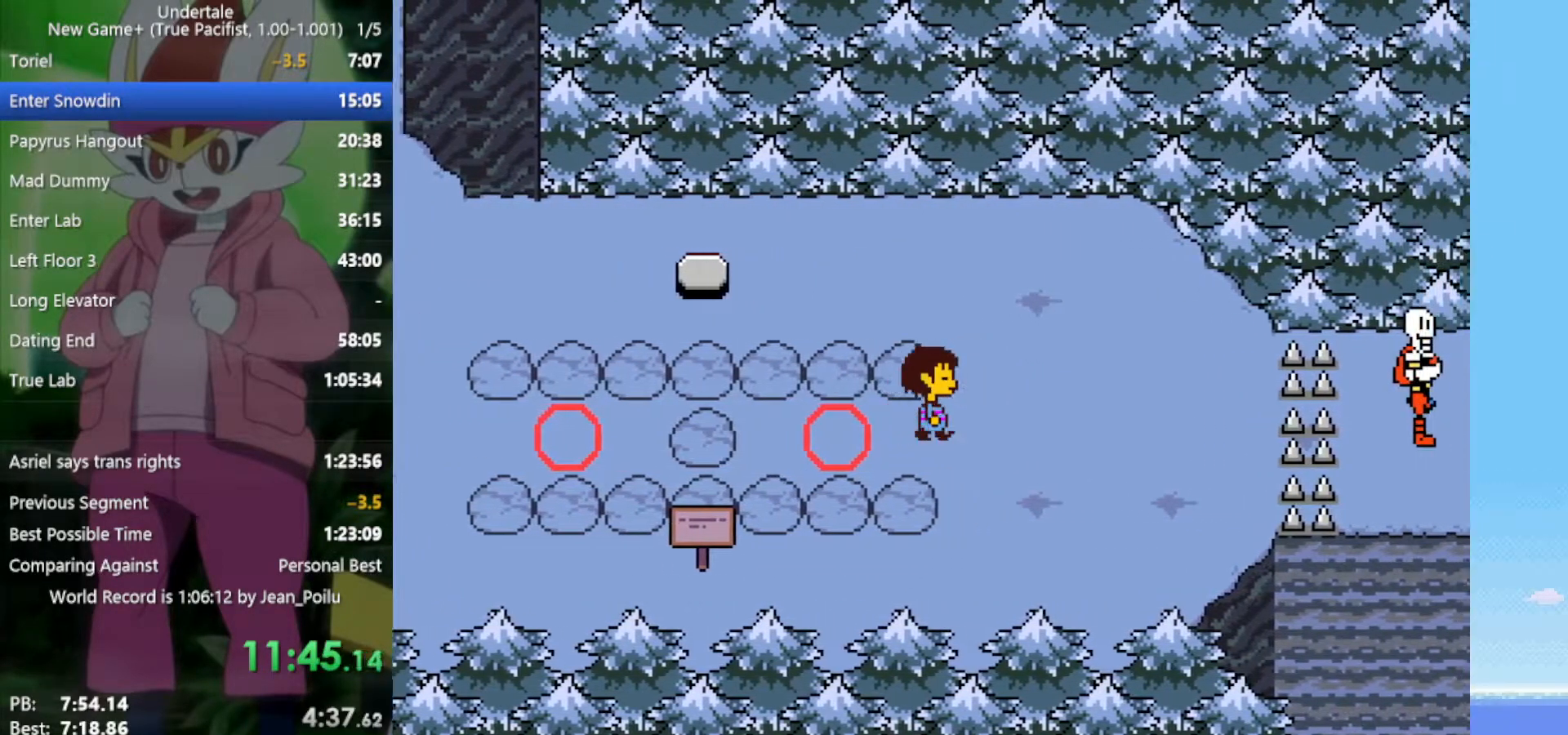
{"keys": ["left", "up"], "events": [[67, "up", "down"], [150, "right", "up"], [333, "left", "down"]]}
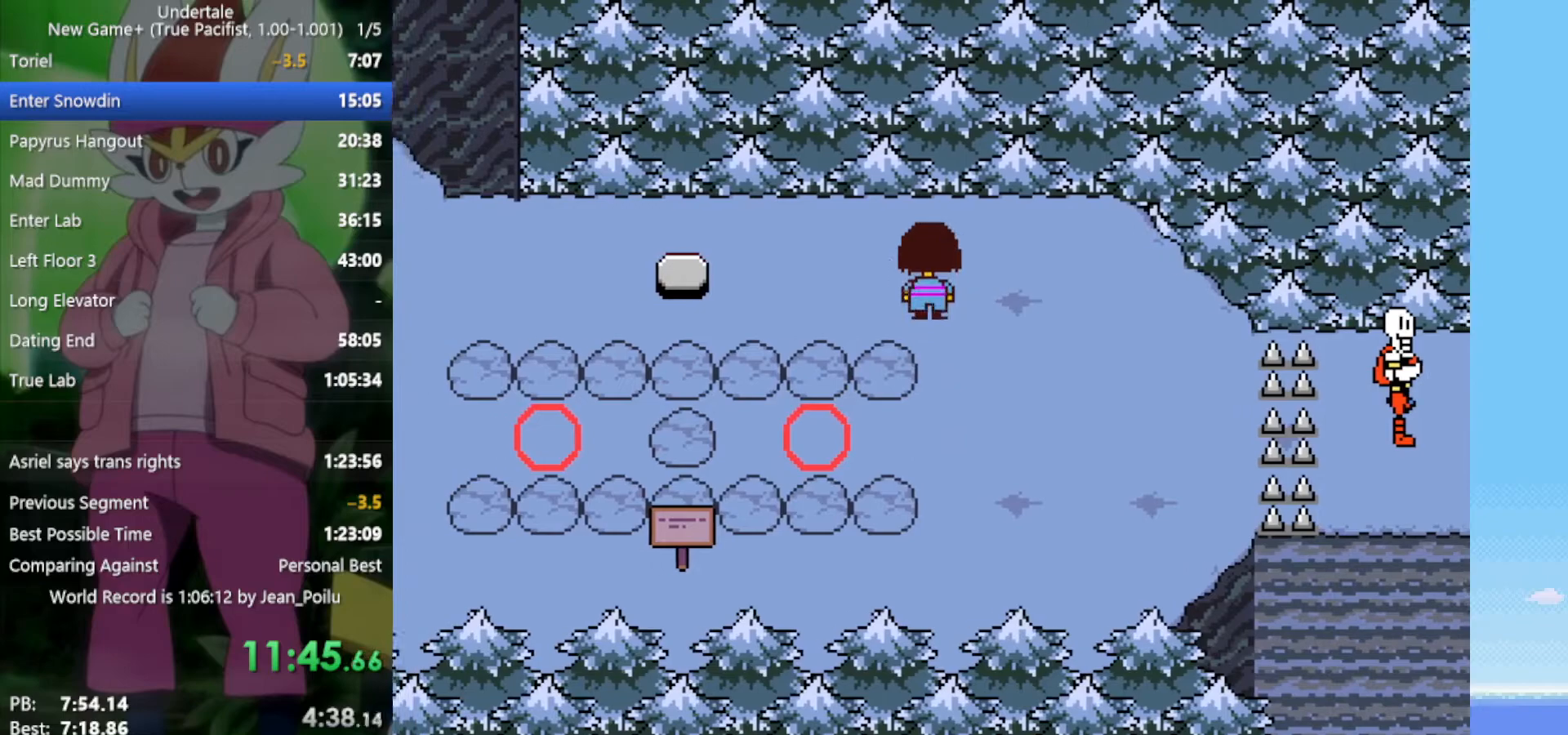
{"keys": ["left", "up"], "events": [[17, "up", "up"], [483, "up", "down"]]}
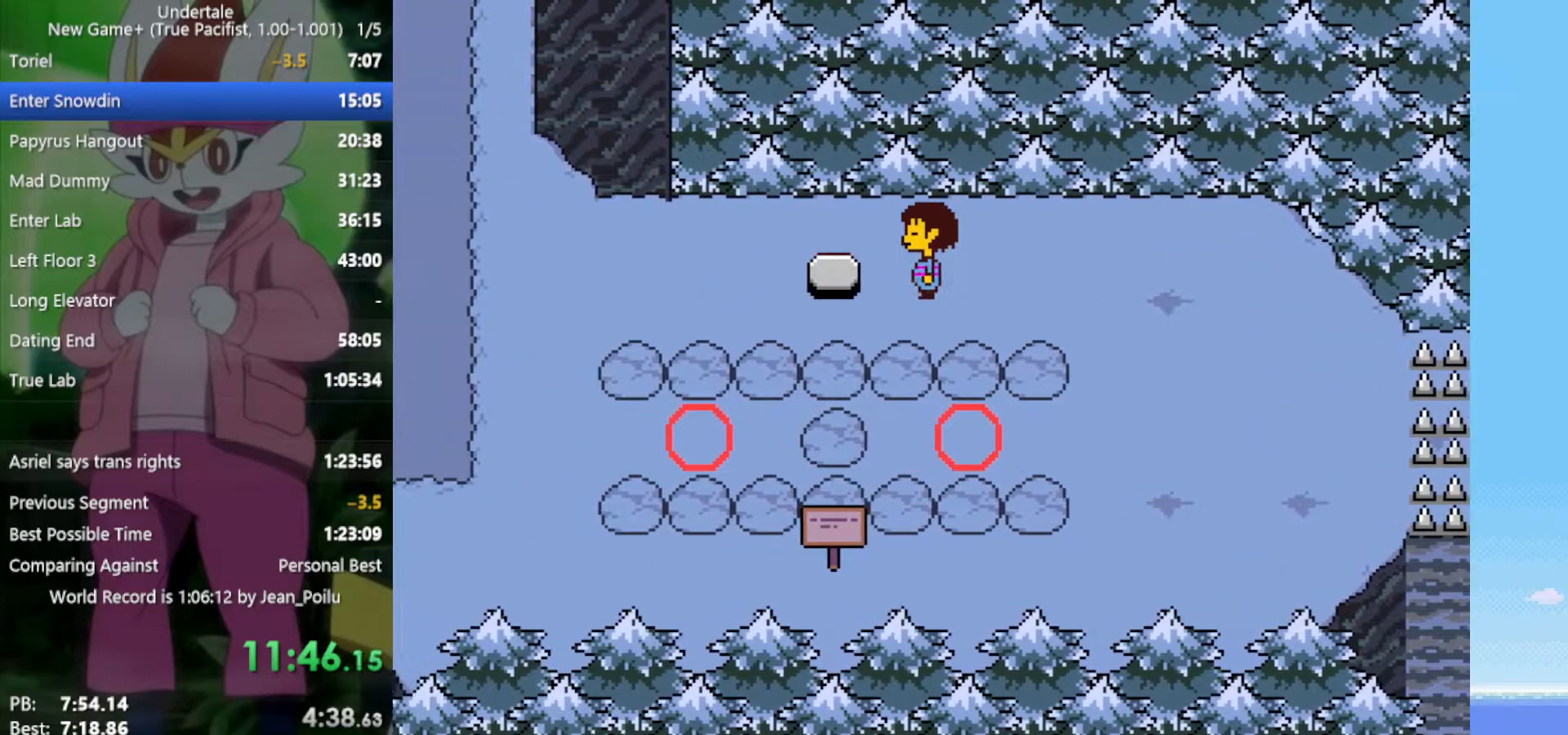
{"keys": ["right"], "events": [[33, "up", "up"], [267, "left", "up"], [267, "right", "down"]]}
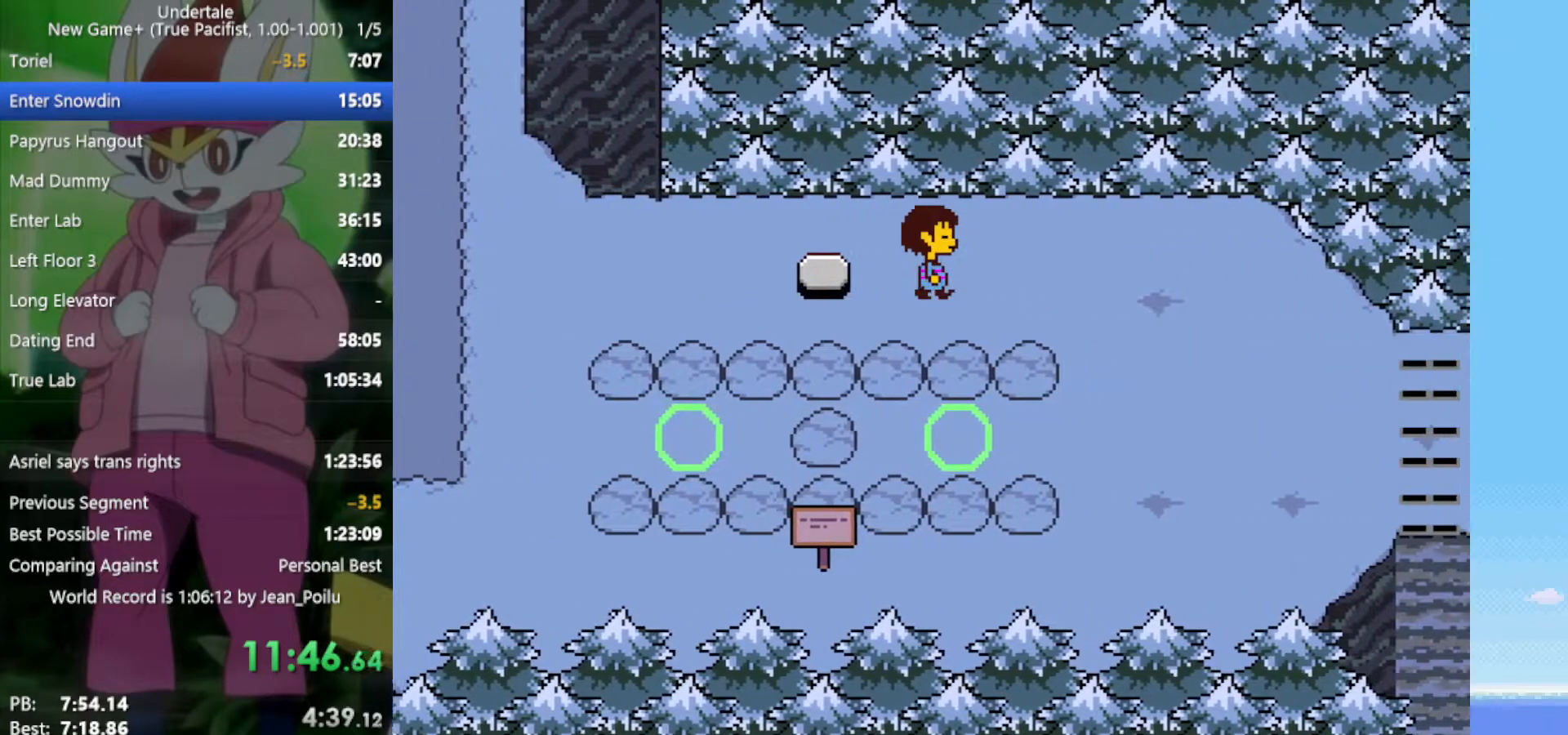
{"keys": ["right"], "events": []}
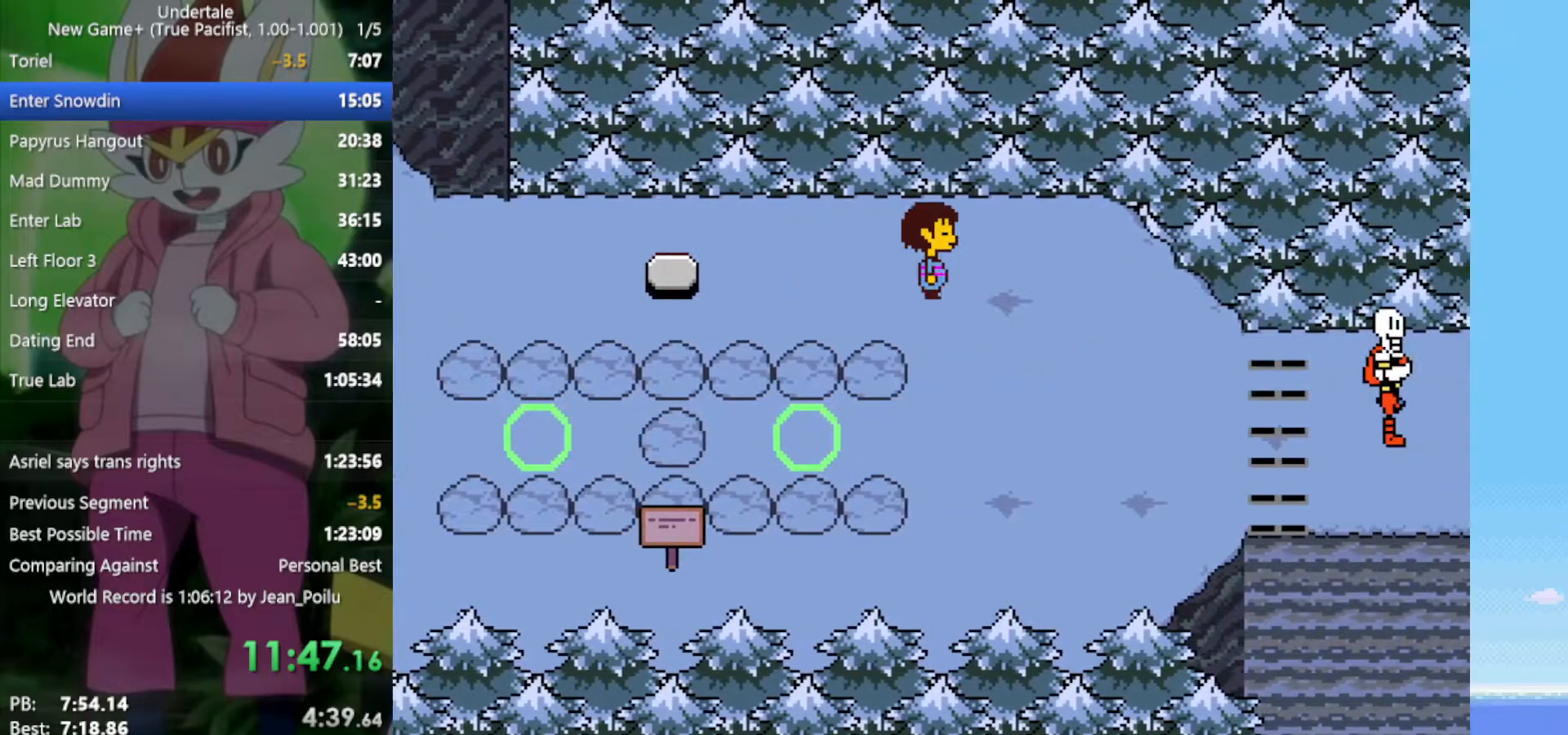
{"keys": ["down", "right"], "events": [[33, "down", "down"]]}
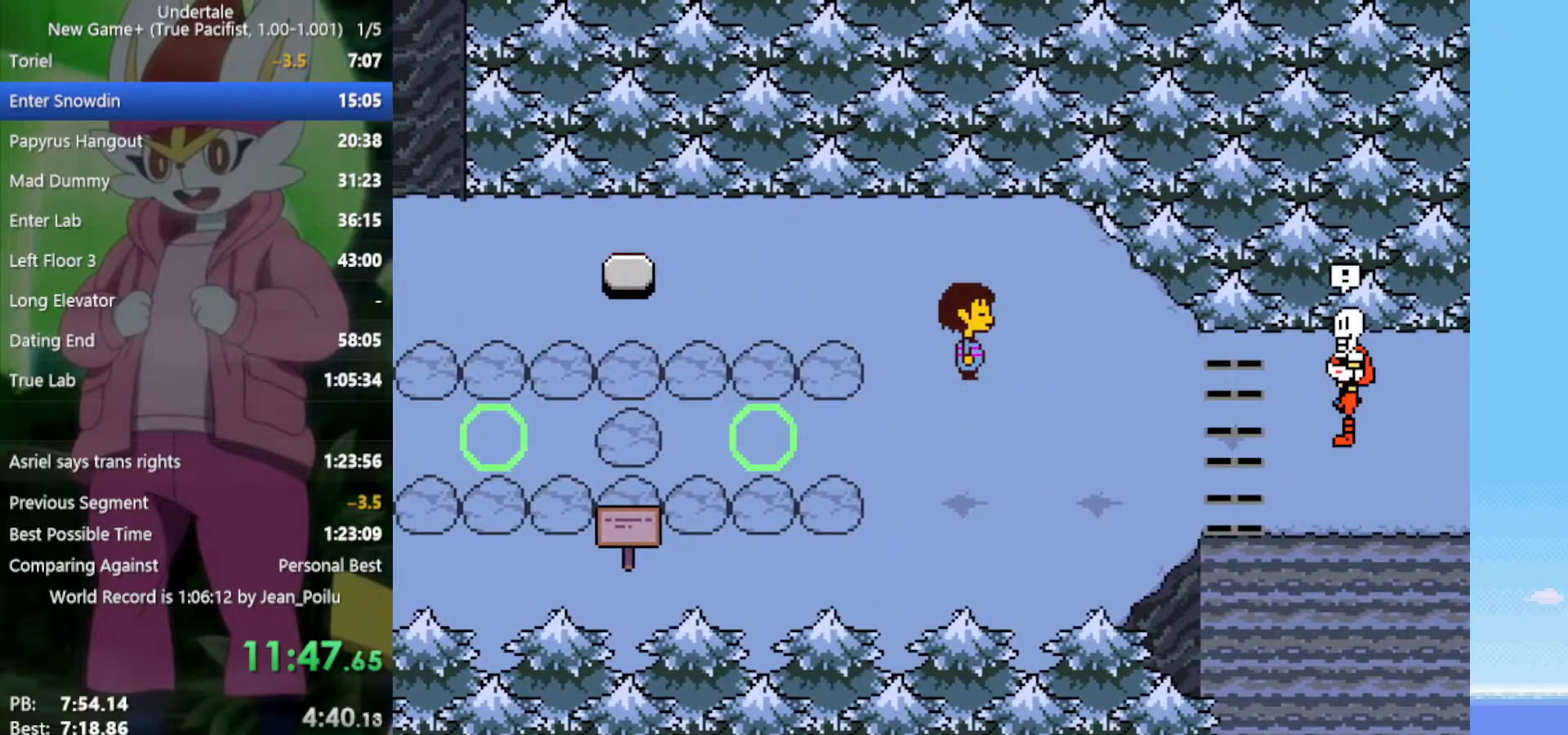
{"keys": ["return", "shift"], "events": [[50, "down", "up"], [50, "right", "up"], [83, "z", "down"], [133, "x", "down"], [183, "x", "up"], [183, "z", "up"], [267, "x", "down"], [267, "z", "down"], [317, "return", "down"], [317, "shift", "down"], [317, "x", "up"], [317, "z", "up"], [367, "return", "up"], [417, "shift", "up"], [417, "x", "down"], [417, "z", "down"], [450, "return", "down"], [450, "shift", "down"], [450, "x", "up"], [450, "z", "up"]]}
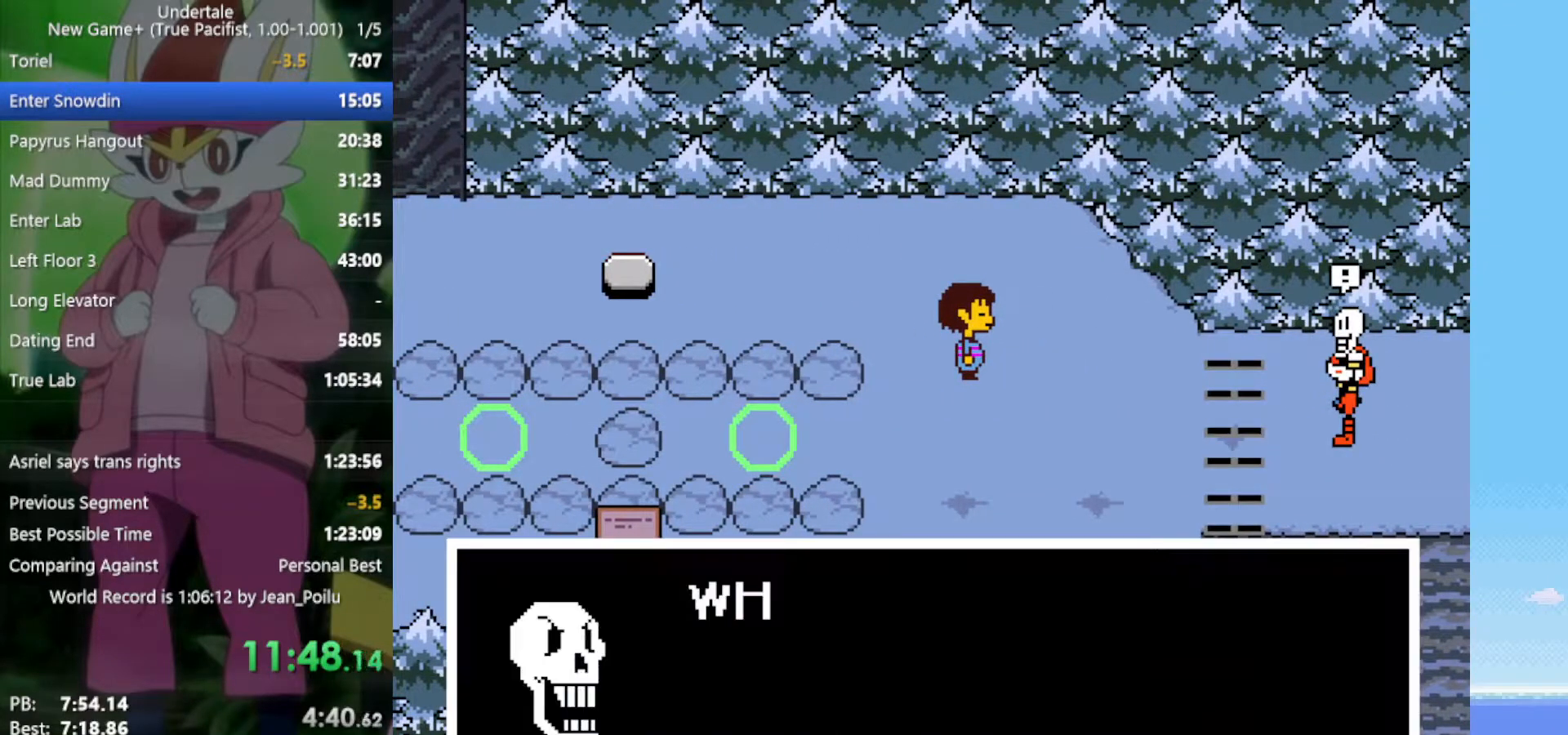
{"keys": [], "events": [[50, "return", "up"], [50, "shift", "up"], [50, "x", "down"], [50, "z", "down"], [100, "return", "down"], [100, "shift", "down"], [100, "x", "up"], [100, "z", "up"], [133, "return", "up"], [133, "shift", "up"], [133, "x", "down"], [133, "z", "down"], [233, "shift", "down"], [233, "x", "up"], [233, "z", "up"], [283, "return", "down"], [317, "return", "up"], [317, "shift", "up"], [317, "x", "down"], [317, "z", "down"], [367, "return", "down"], [367, "shift", "down"], [367, "x", "up"], [367, "z", "up"], [417, "return", "up"], [417, "x", "down"], [417, "z", "down"], [500, "shift", "up"], [500, "x", "up"], [500, "z", "up"]]}
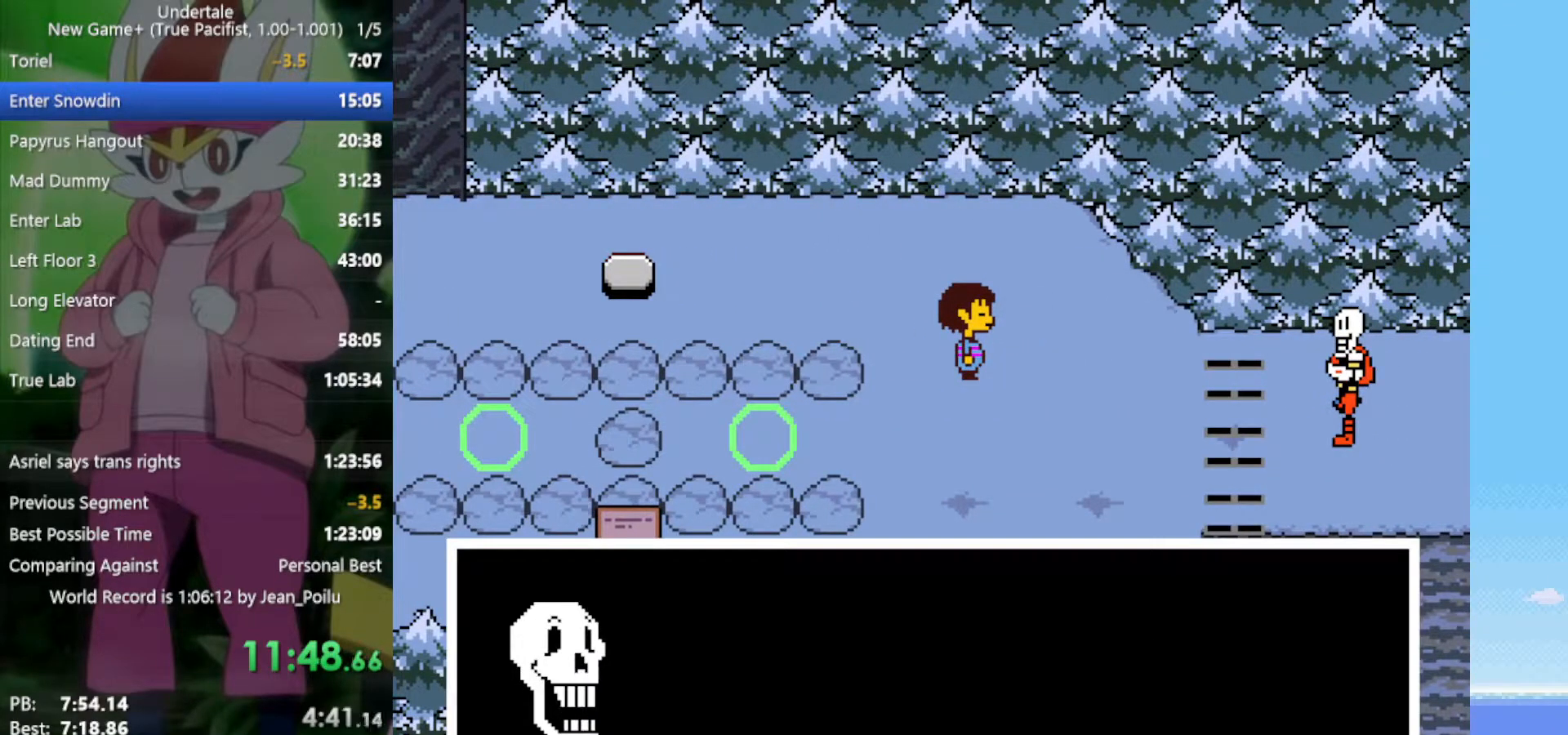
{"keys": ["z"], "events": [[50, "return", "down"], [50, "shift", "down"], [50, "x", "down"], [50, "z", "down"], [100, "return", "up"], [100, "shift", "up"], [100, "x", "up"], [100, "z", "up"], [150, "return", "down"], [150, "shift", "down"], [183, "return", "up"], [183, "shift", "up"], [183, "x", "down"], [183, "z", "down"], [233, "return", "down"], [233, "shift", "down"], [233, "x", "up"], [233, "z", "up"], [283, "return", "up"], [283, "shift", "up"], [333, "x", "down"], [333, "z", "down"], [367, "return", "down"], [367, "shift", "down"], [367, "x", "up"], [367, "z", "up"], [417, "return", "up"], [417, "shift", "up"], [467, "z", "down"]]}
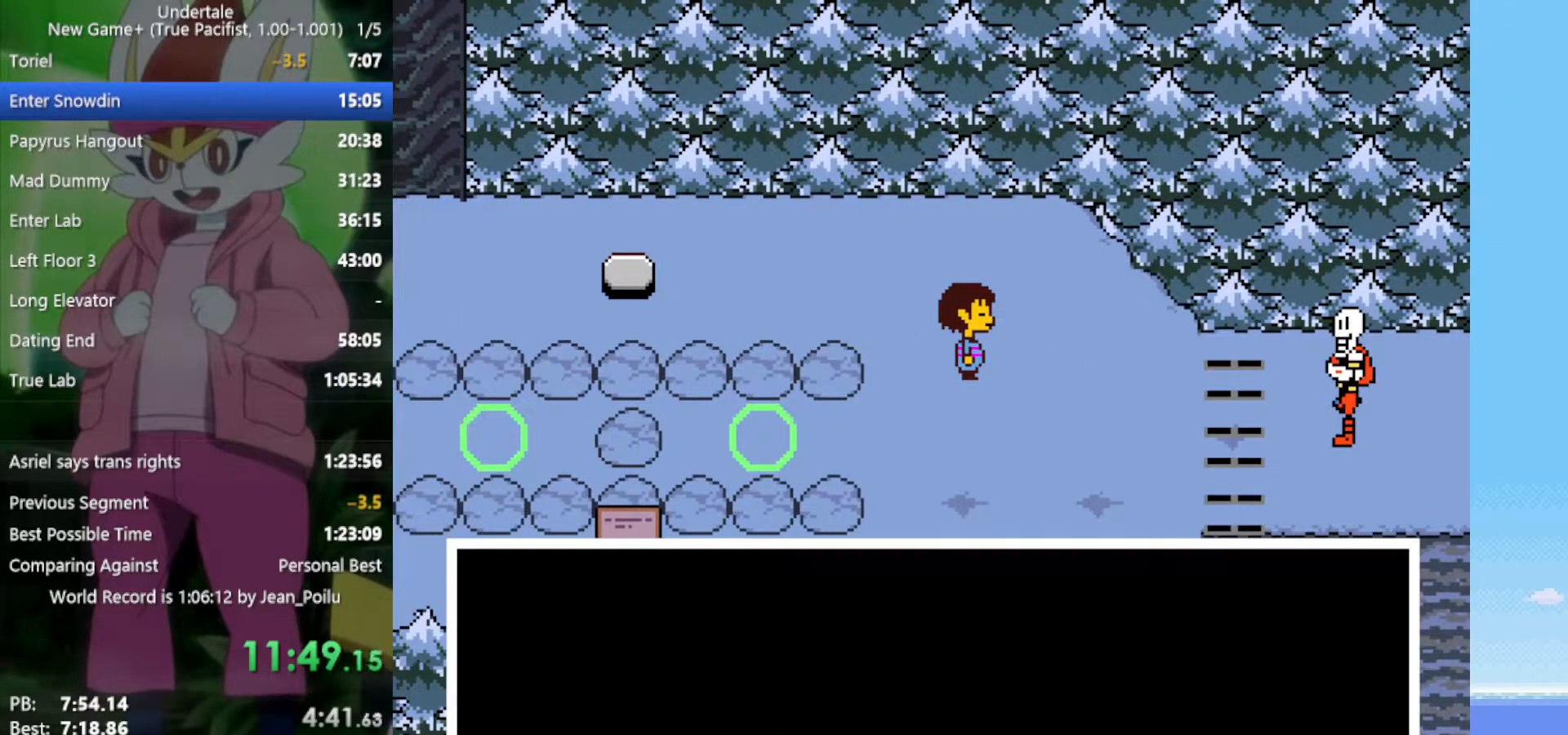
{"keys": ["return", "shift"], "events": [[17, "return", "down"], [17, "shift", "down"], [17, "x", "down"], [50, "return", "up"], [50, "shift", "up"], [50, "x", "up"], [50, "z", "up"], [100, "shift", "down"], [100, "z", "down"], [150, "shift", "up"], [150, "x", "down"], [200, "return", "down"], [200, "shift", "down"], [200, "x", "up"], [200, "z", "up"], [250, "return", "up"], [250, "shift", "up"], [250, "z", "down"], [283, "return", "down"], [283, "shift", "down"], [283, "x", "down"], [333, "return", "up"], [333, "shift", "up"], [333, "x", "up"], [333, "z", "up"], [383, "return", "down"], [383, "shift", "down"], [433, "return", "up"], [433, "shift", "up"], [433, "z", "down"], [467, "return", "down"], [467, "shift", "down"], [467, "z", "up"]]}
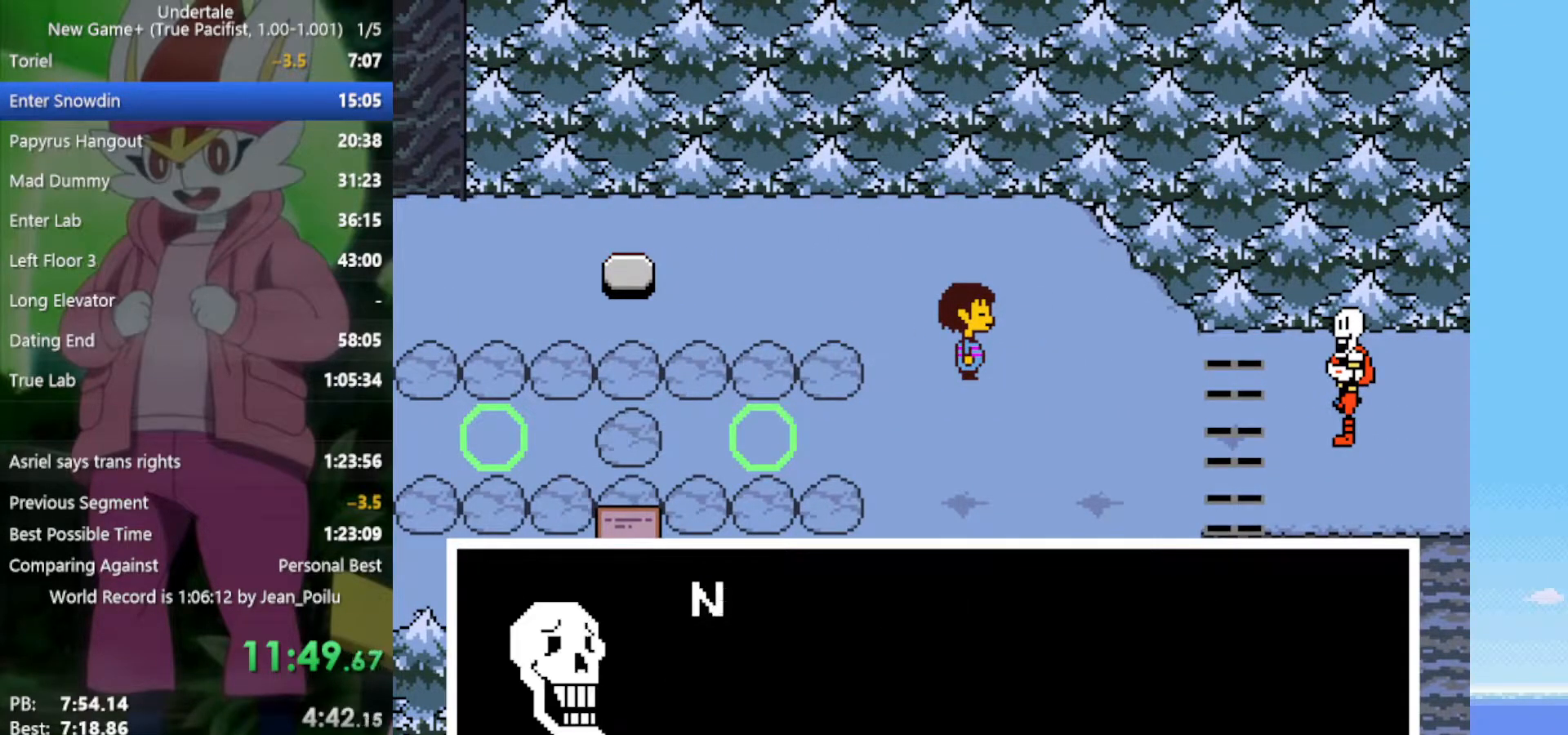
{"keys": ["return", "shift"], "events": [[17, "return", "up"], [17, "shift", "up"], [17, "z", "down"], [67, "shift", "down"], [67, "x", "down"], [117, "shift", "up"], [117, "x", "up"], [117, "z", "up"], [200, "return", "down"], [200, "shift", "down"], [200, "x", "down"], [200, "z", "down"], [250, "return", "up"], [250, "shift", "up"], [250, "x", "up"], [250, "z", "up"], [300, "return", "down"], [300, "shift", "down"], [300, "x", "down"], [300, "z", "down"], [333, "return", "up"], [333, "shift", "up"], [333, "x", "up"], [383, "return", "down"], [383, "shift", "down"], [383, "z", "up"], [433, "return", "up"], [433, "shift", "up"], [433, "x", "down"], [433, "z", "down"], [483, "return", "down"], [483, "shift", "down"], [483, "x", "up"], [483, "z", "up"]]}